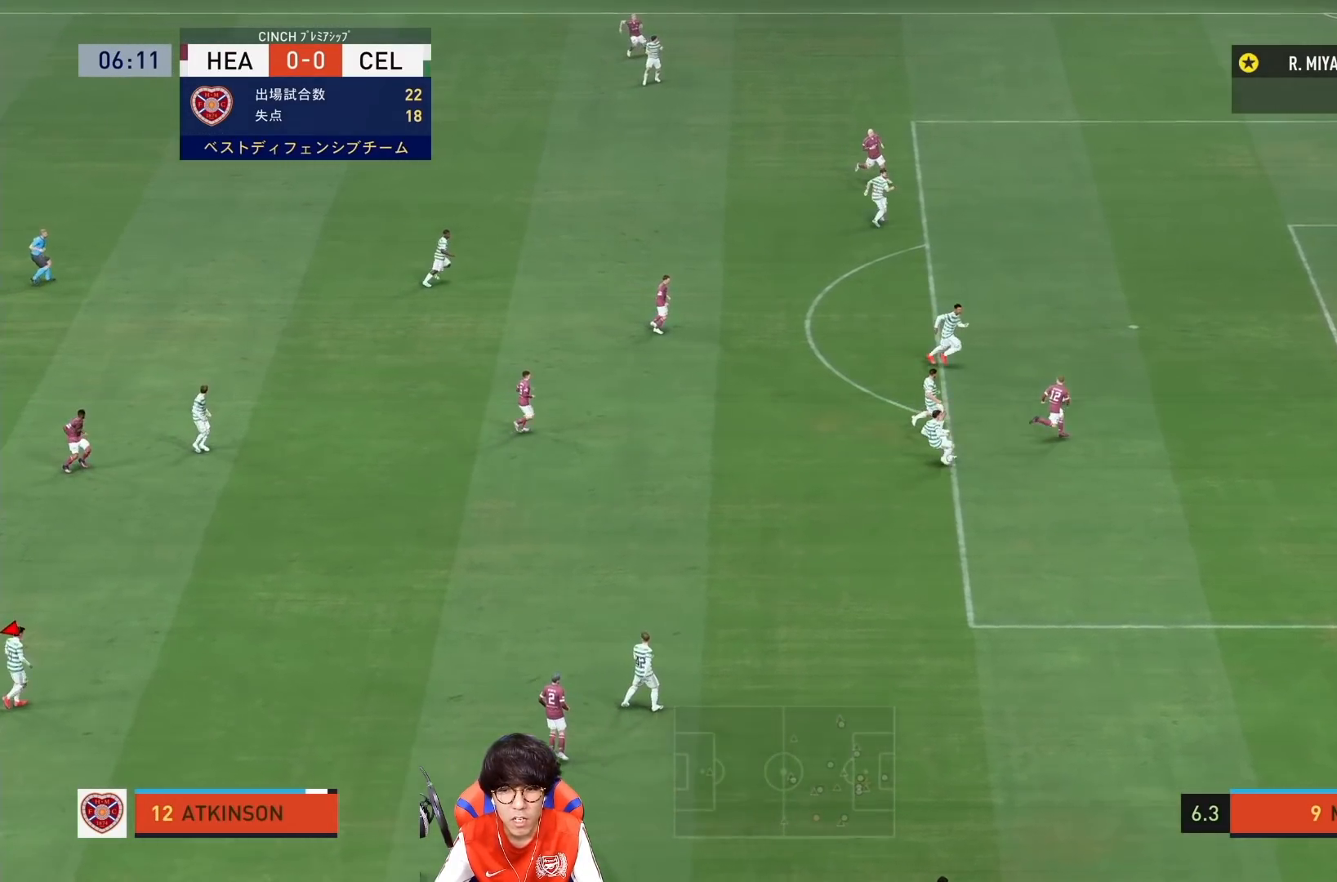
Gameplay with a controller (PlayStation layout); each line is a JSON object with the inputs held at the frame after it. "events" lists button and stick changes between this image and that frame as [ms after this image, input, new state], when the widget could be followed in between. Not read: L3 R3.
{"buttons": [], "left_stick": "center", "right_stick": "center", "events": []}
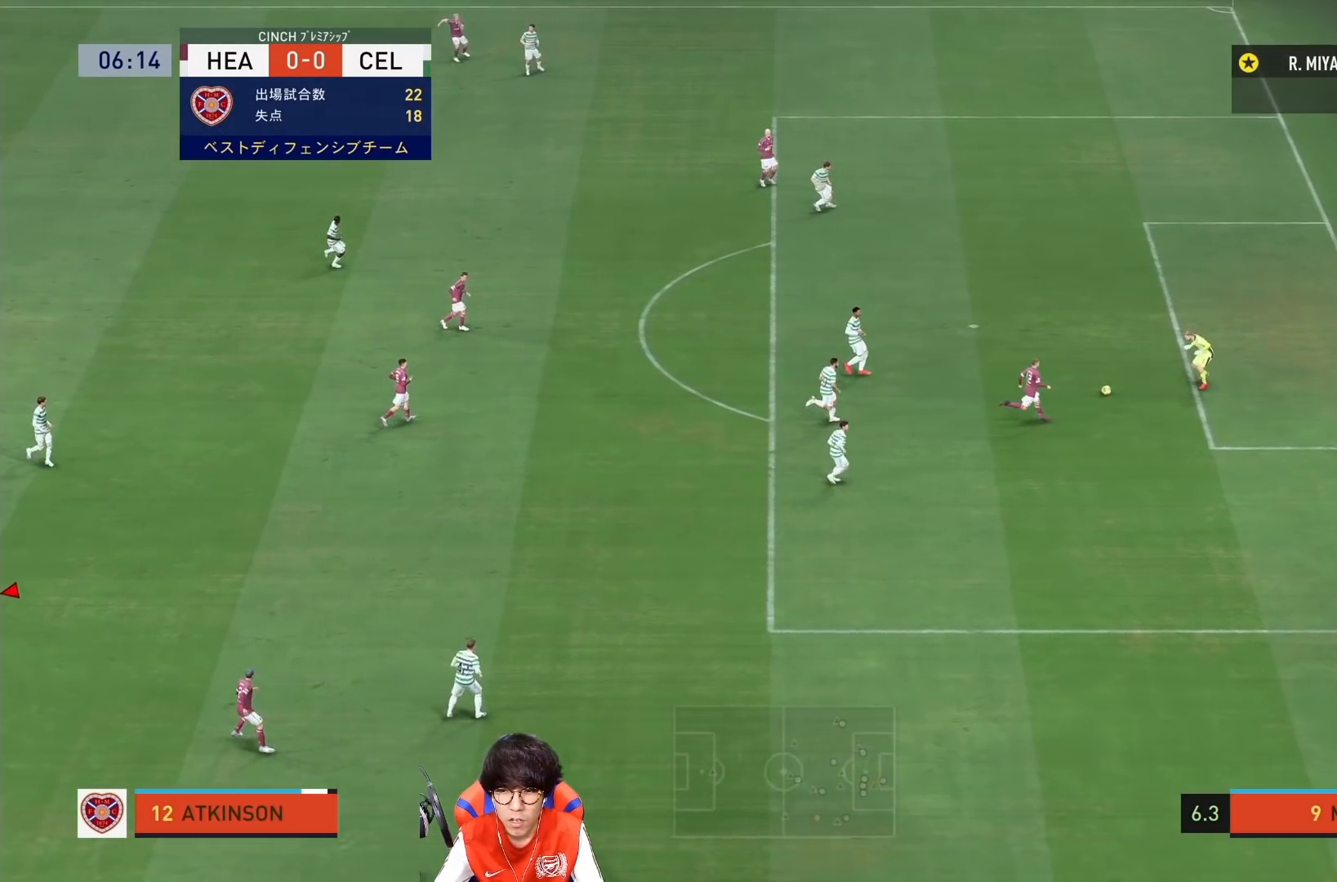
{"buttons": [], "left_stick": "center", "right_stick": "center", "events": []}
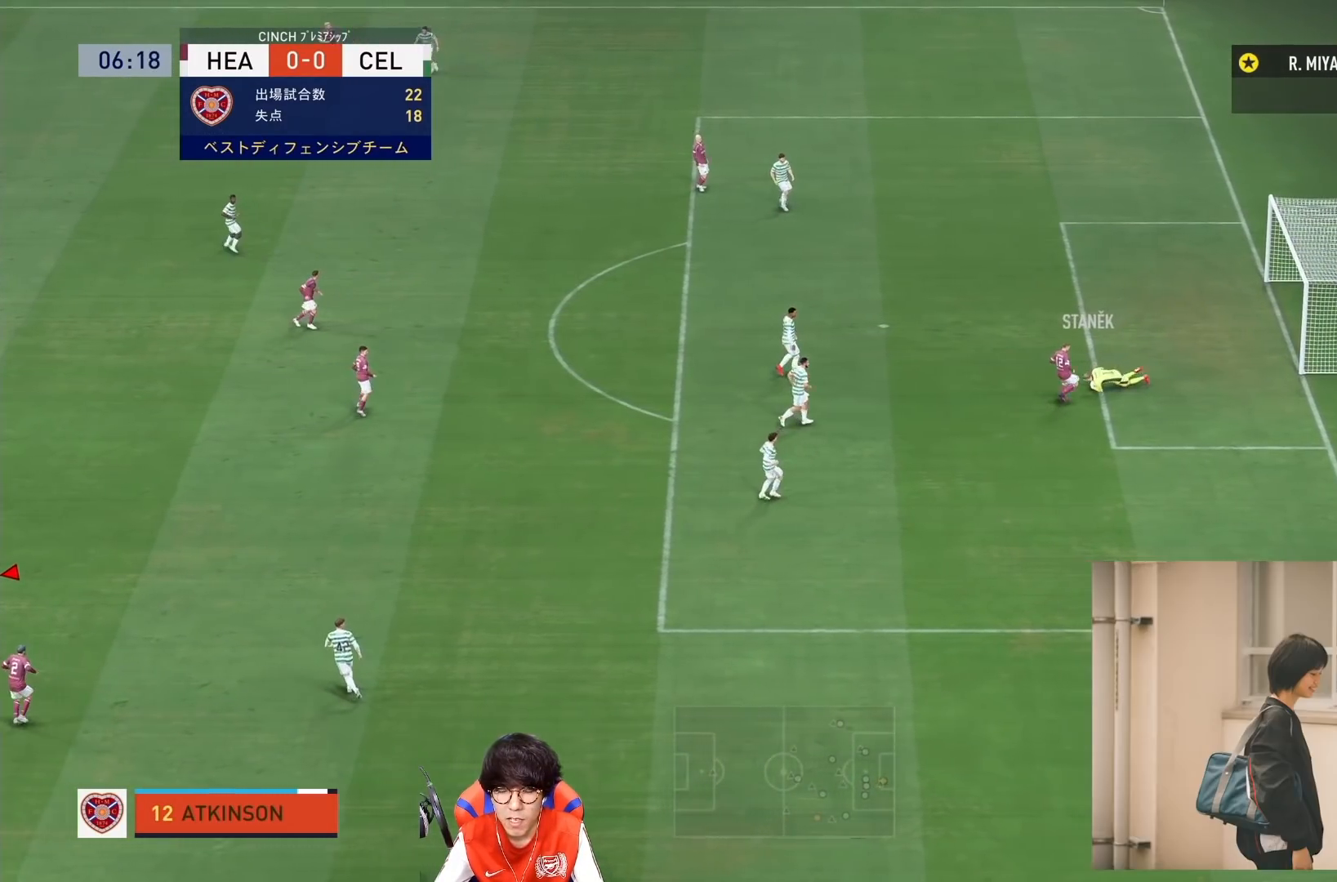
{"buttons": [], "left_stick": "center", "right_stick": "center", "events": []}
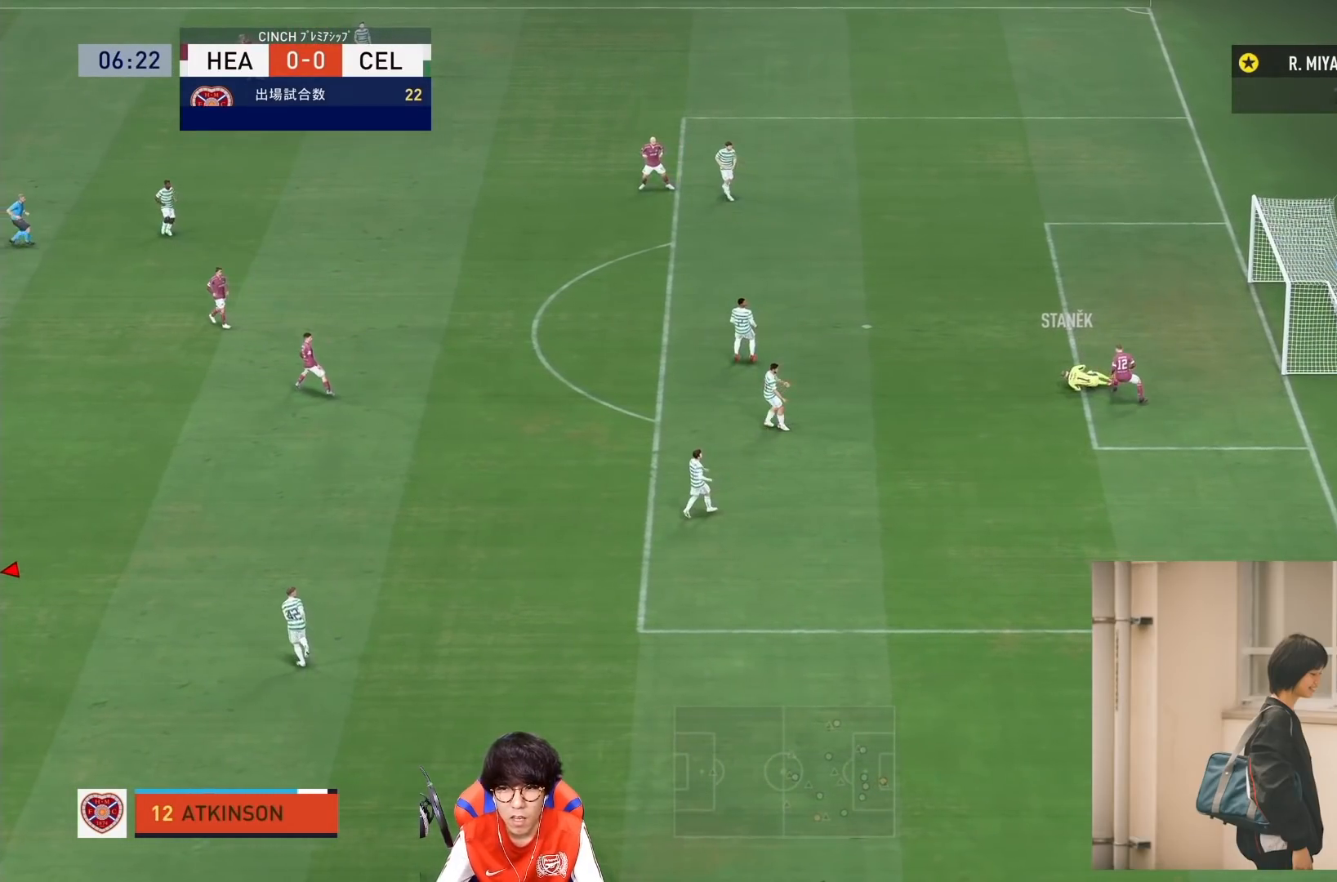
{"buttons": [], "left_stick": "center", "right_stick": "center", "events": []}
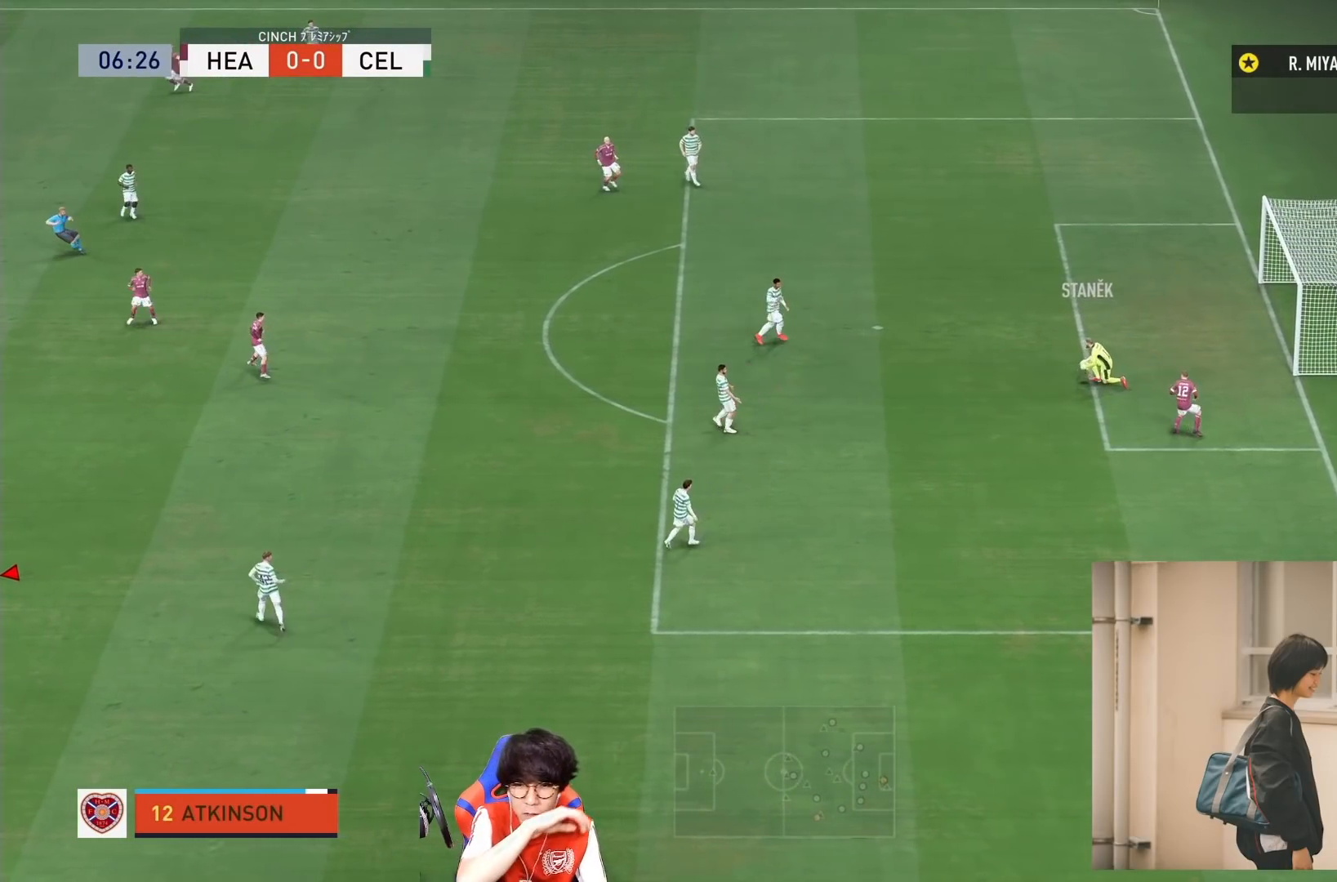
{"buttons": [], "left_stick": "center", "right_stick": "center", "events": []}
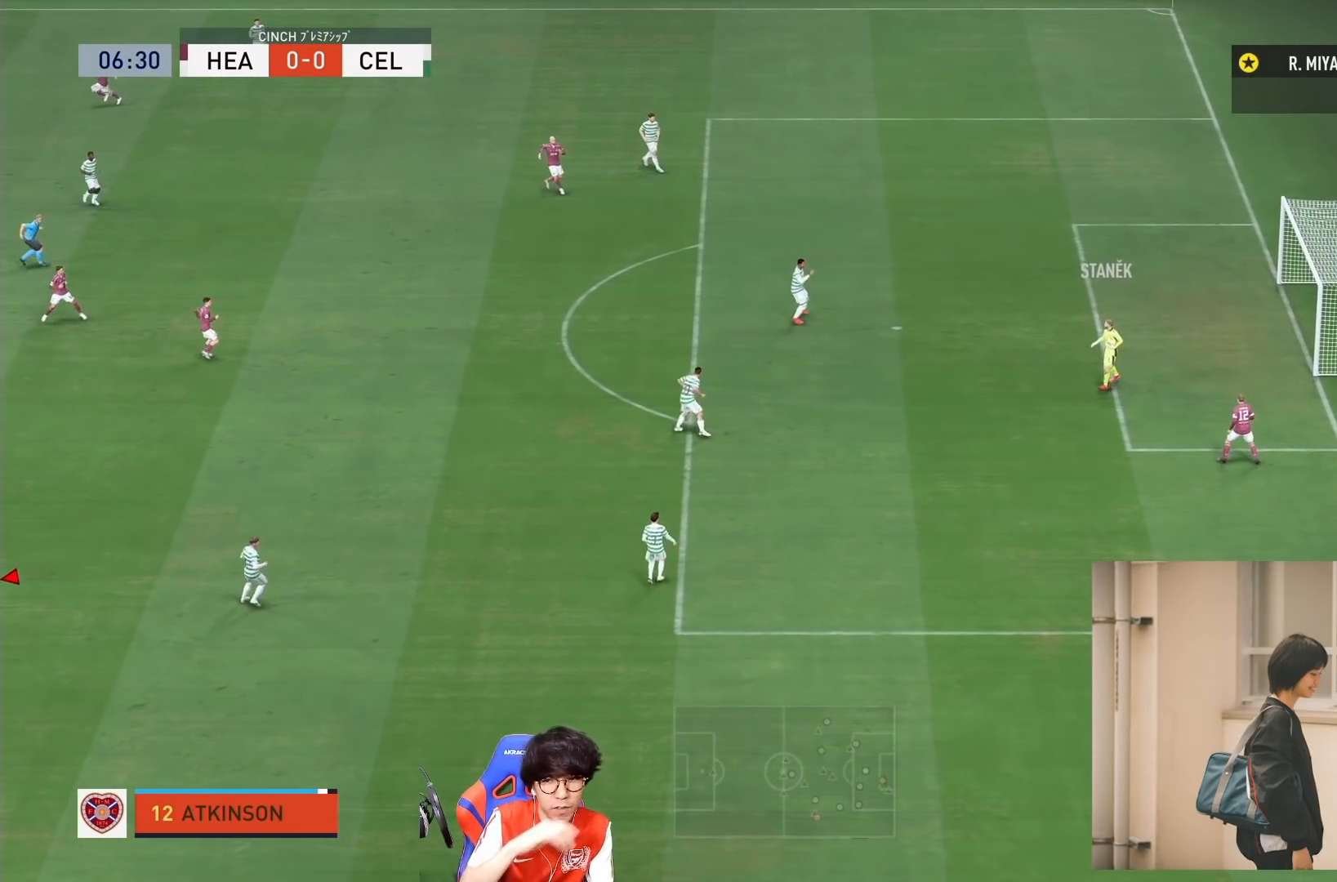
{"buttons": [], "left_stick": "center", "right_stick": "center", "events": []}
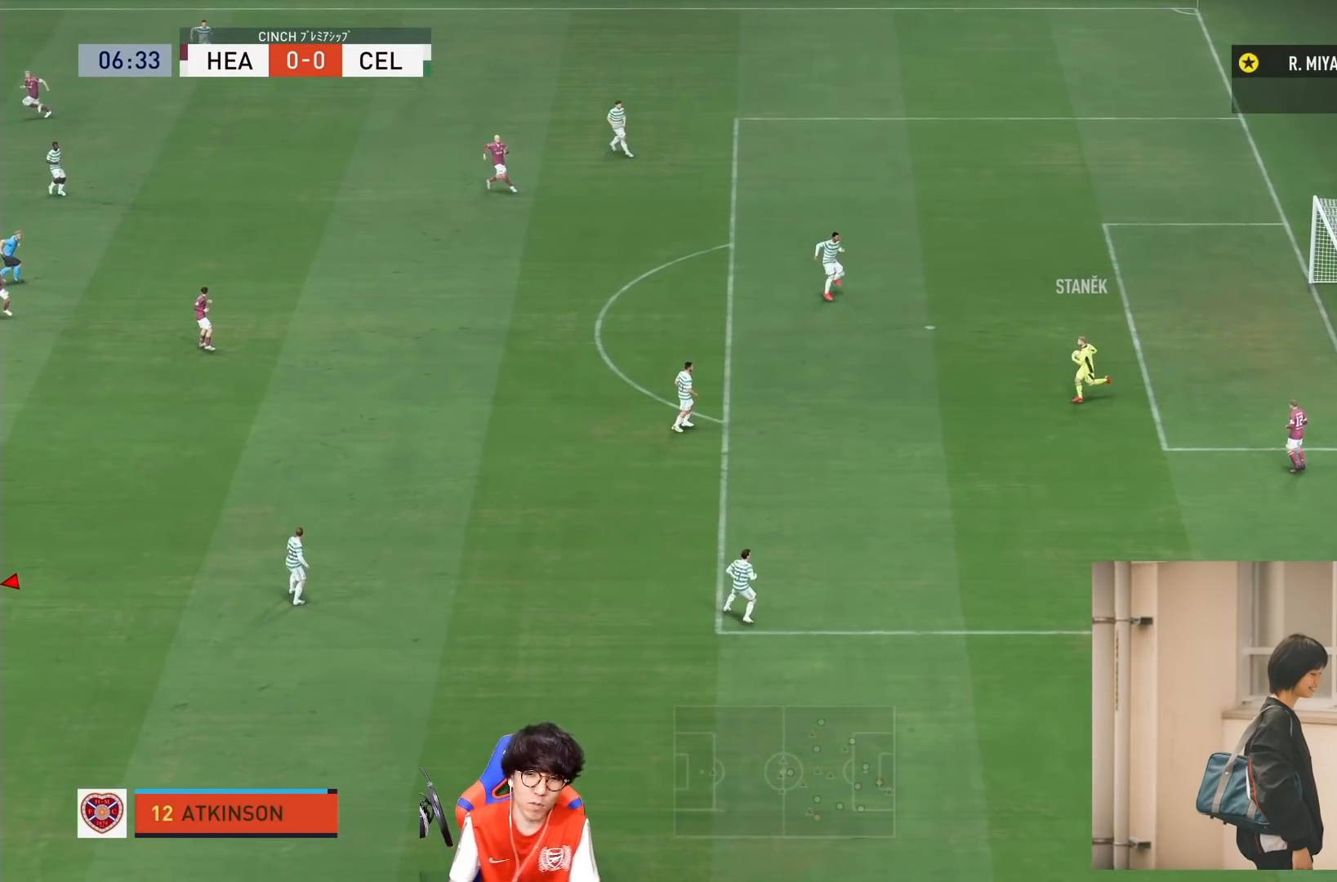
{"buttons": [], "left_stick": "center", "right_stick": "center", "events": []}
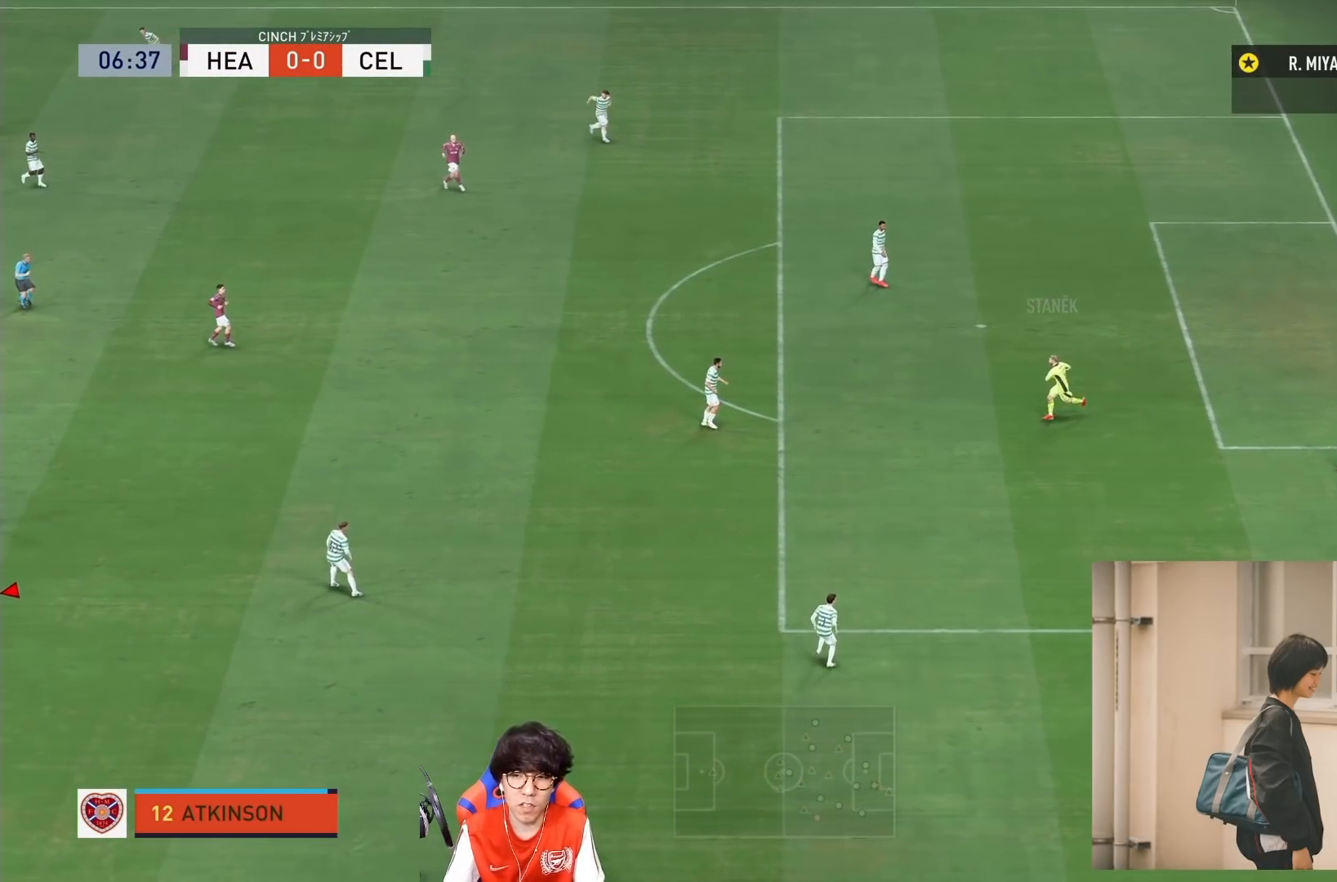
{"buttons": [], "left_stick": "center", "right_stick": "center", "events": []}
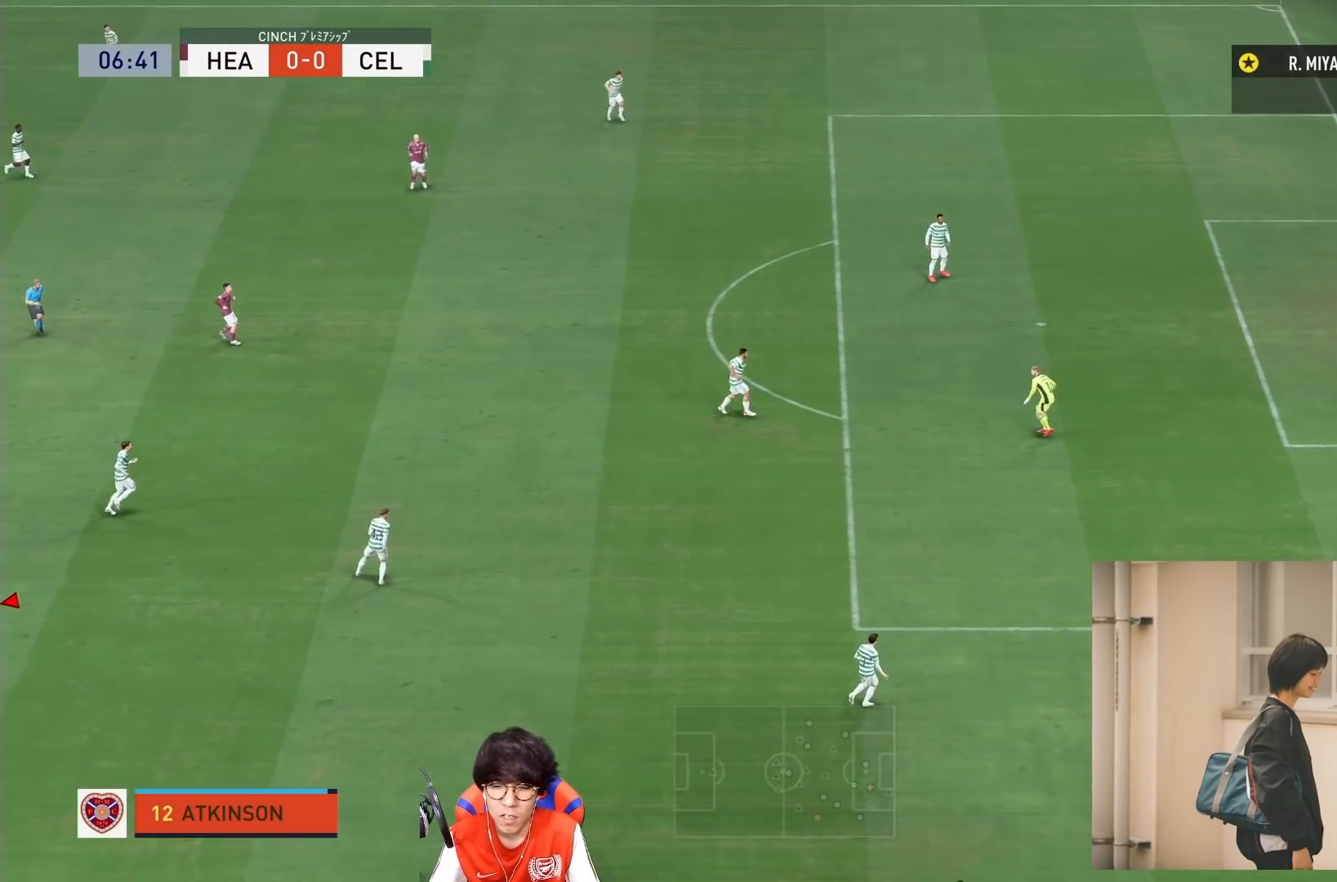
{"buttons": [], "left_stick": "down-left", "right_stick": "center", "events": [[433, "left_stick", "down-left"]]}
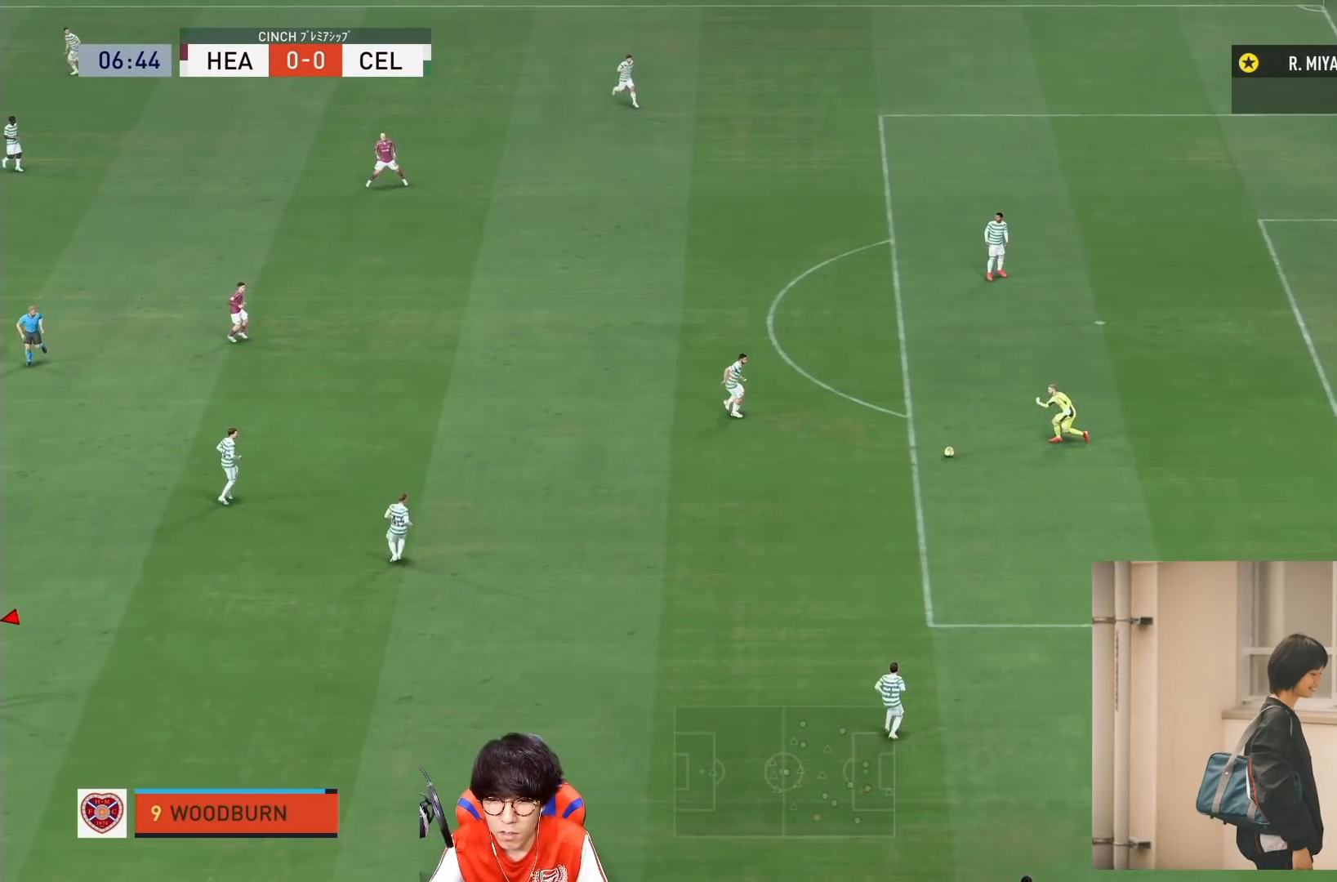
{"buttons": [], "left_stick": "down-left", "right_stick": "center", "events": []}
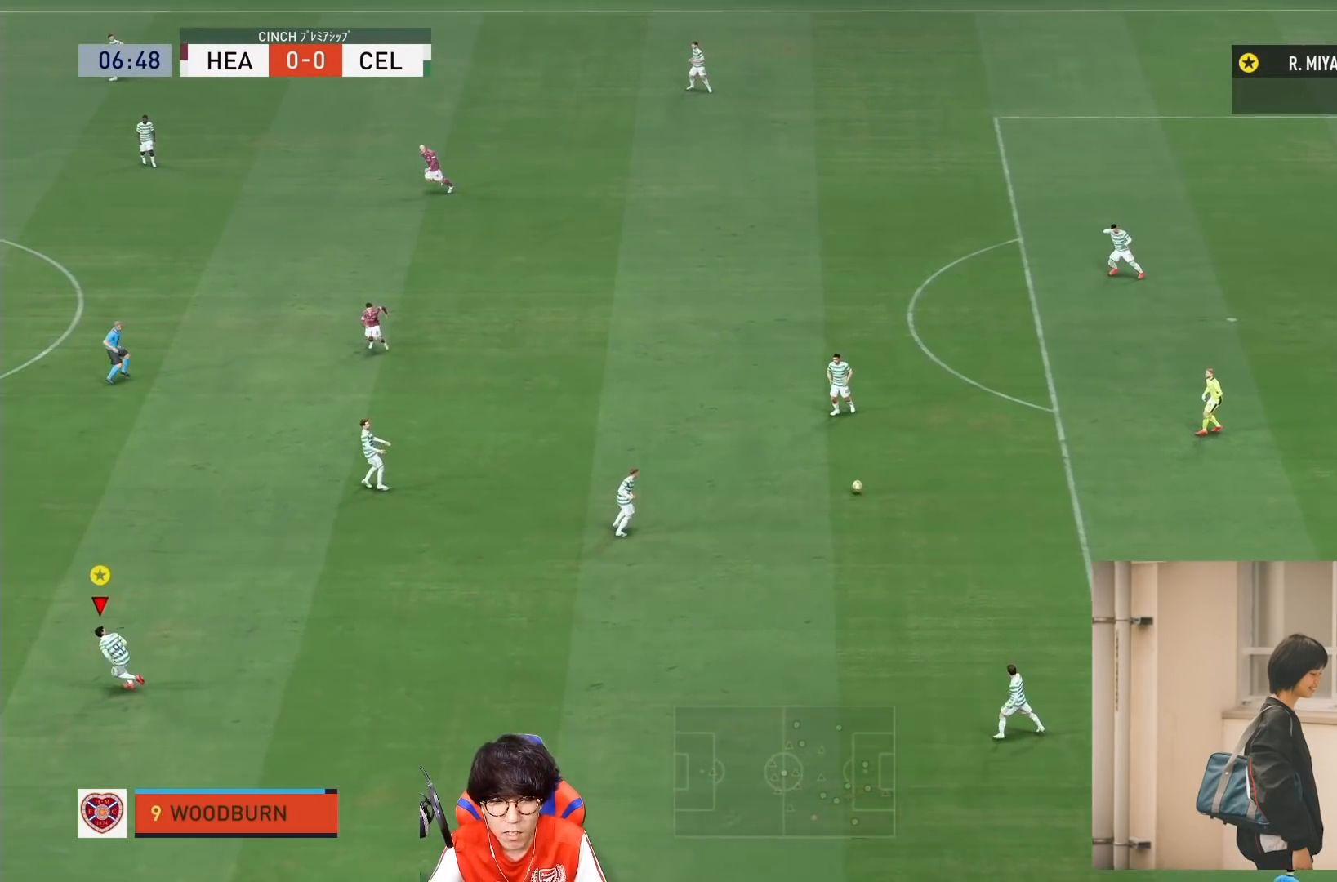
{"buttons": [], "left_stick": "down-left", "right_stick": "center", "events": []}
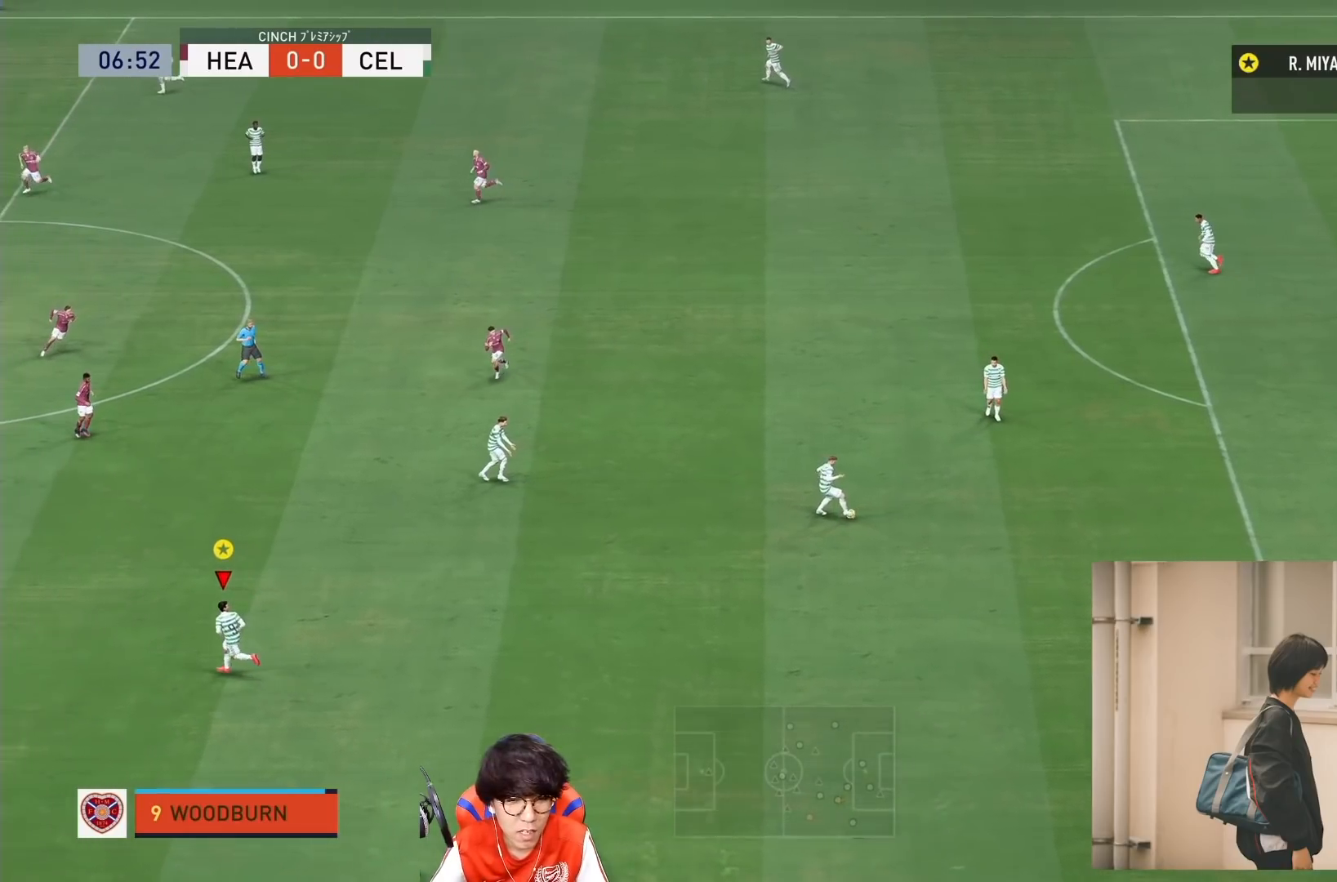
{"buttons": [], "left_stick": "down-left", "right_stick": "center", "events": []}
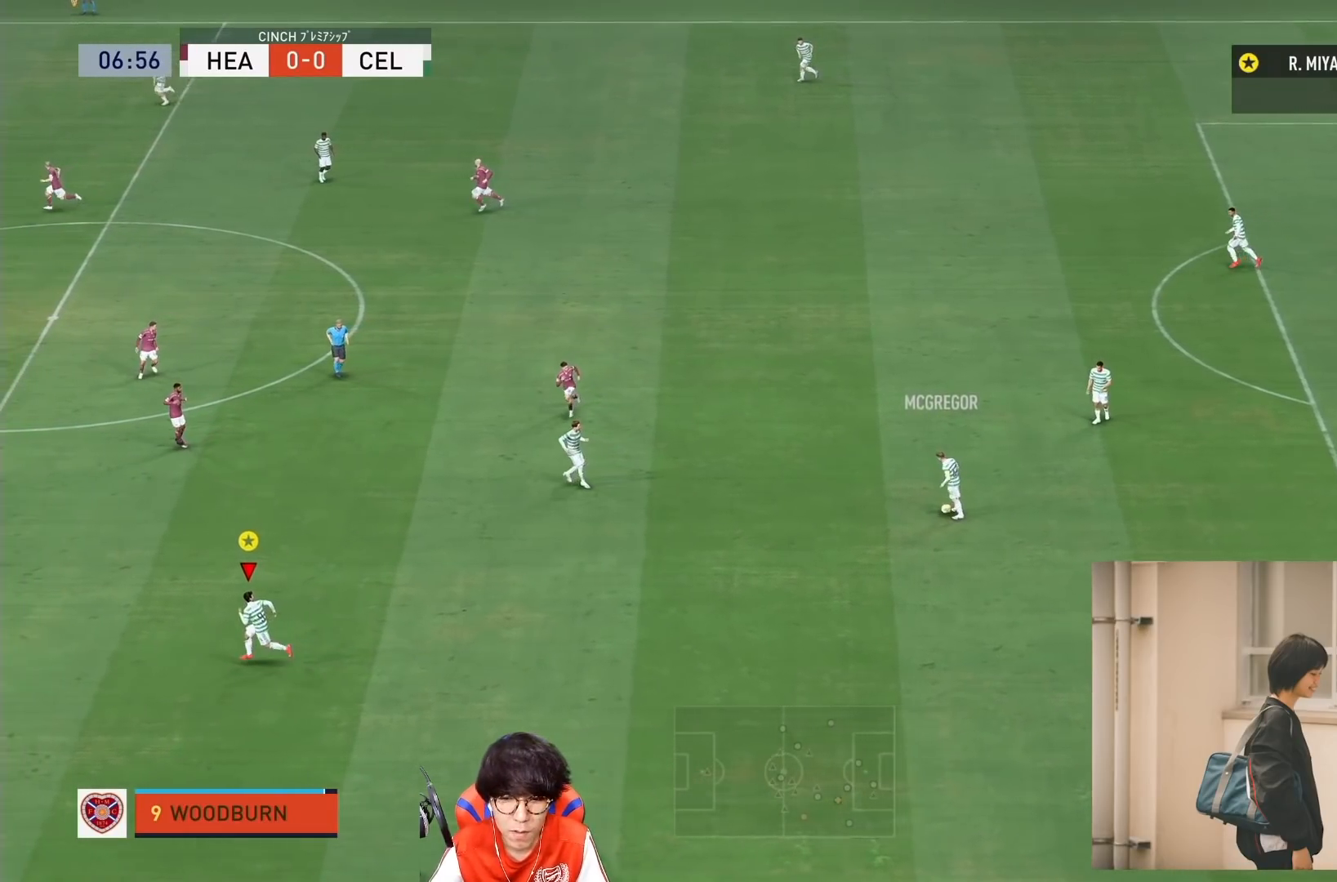
{"buttons": [], "left_stick": "down-left", "right_stick": "center", "events": []}
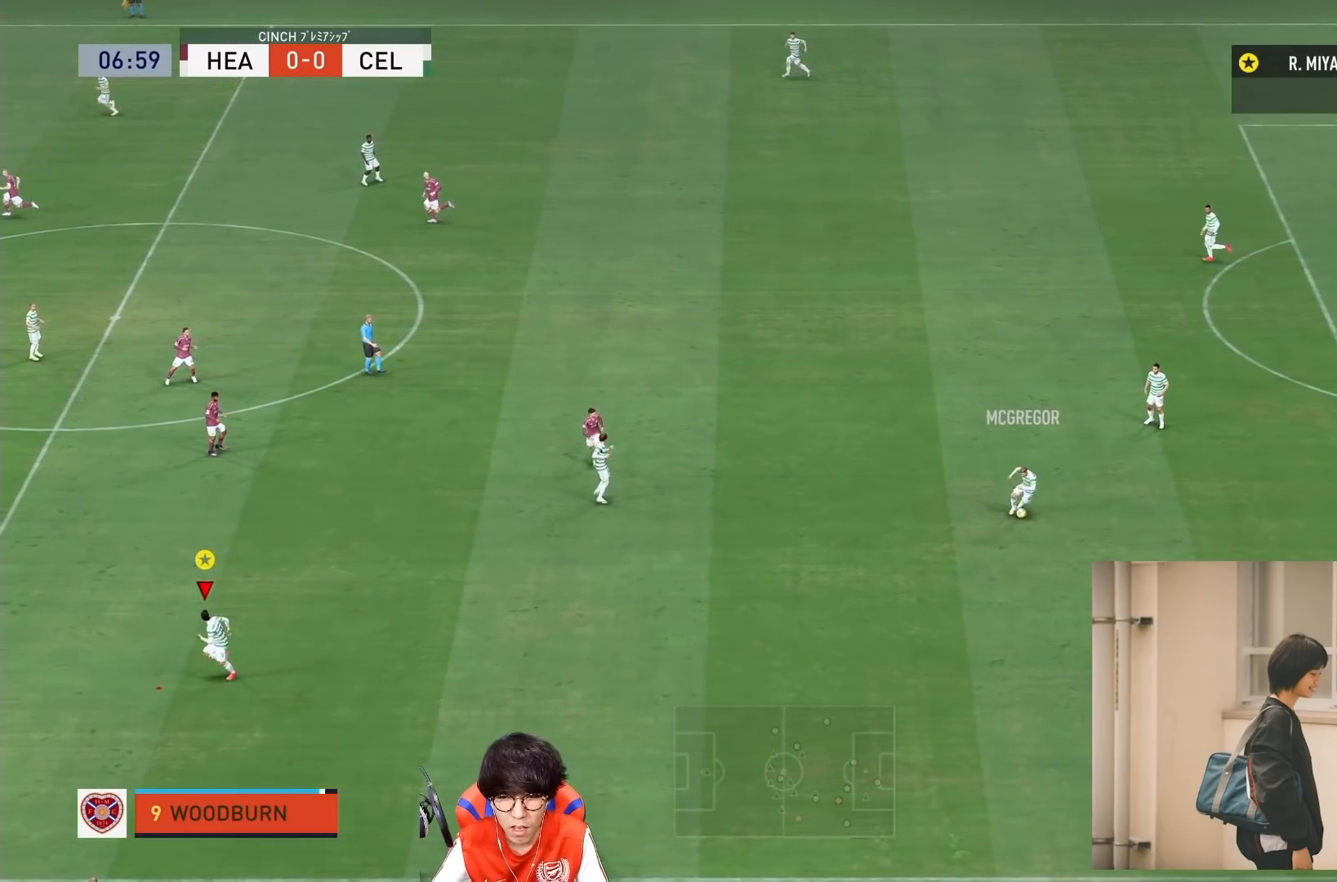
{"buttons": [], "left_stick": "down-left", "right_stick": "center", "events": []}
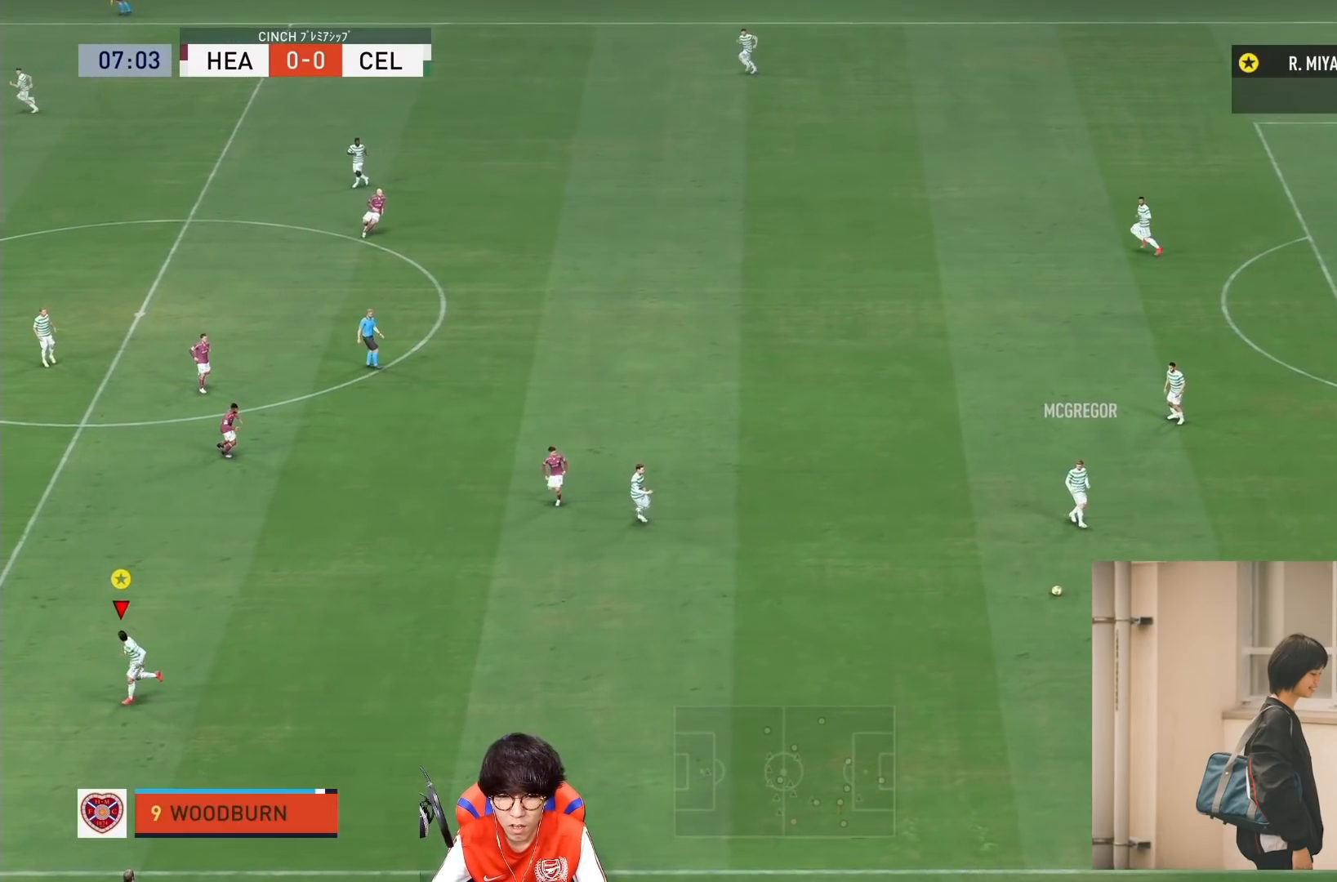
{"buttons": [], "left_stick": "center", "right_stick": "center", "events": [[50, "left_stick", "center"]]}
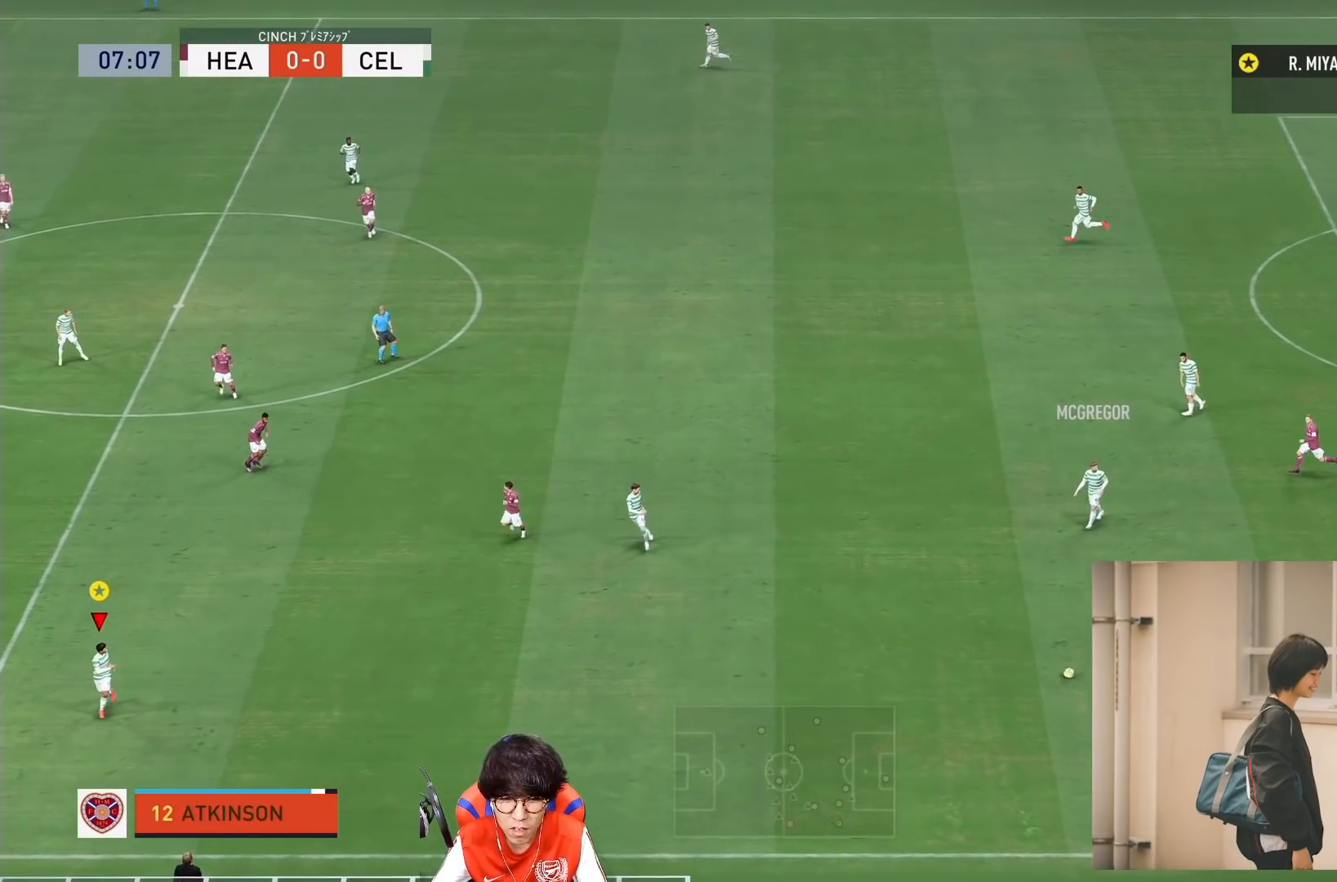
{"buttons": [], "left_stick": "down", "right_stick": "center", "events": [[300, "left_stick", "down"]]}
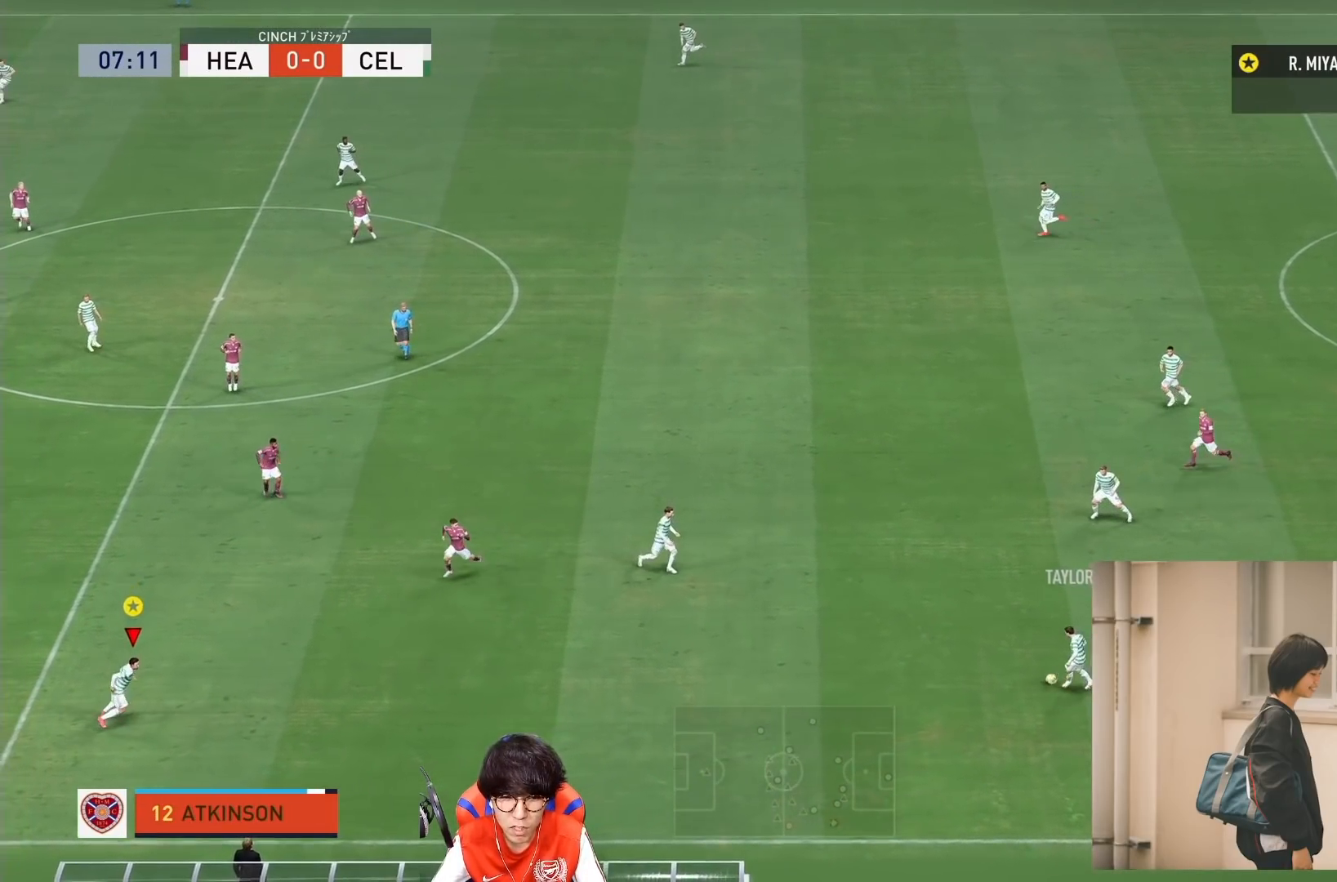
{"buttons": [], "left_stick": "center", "right_stick": "center", "events": [[250, "left_stick", "center"]]}
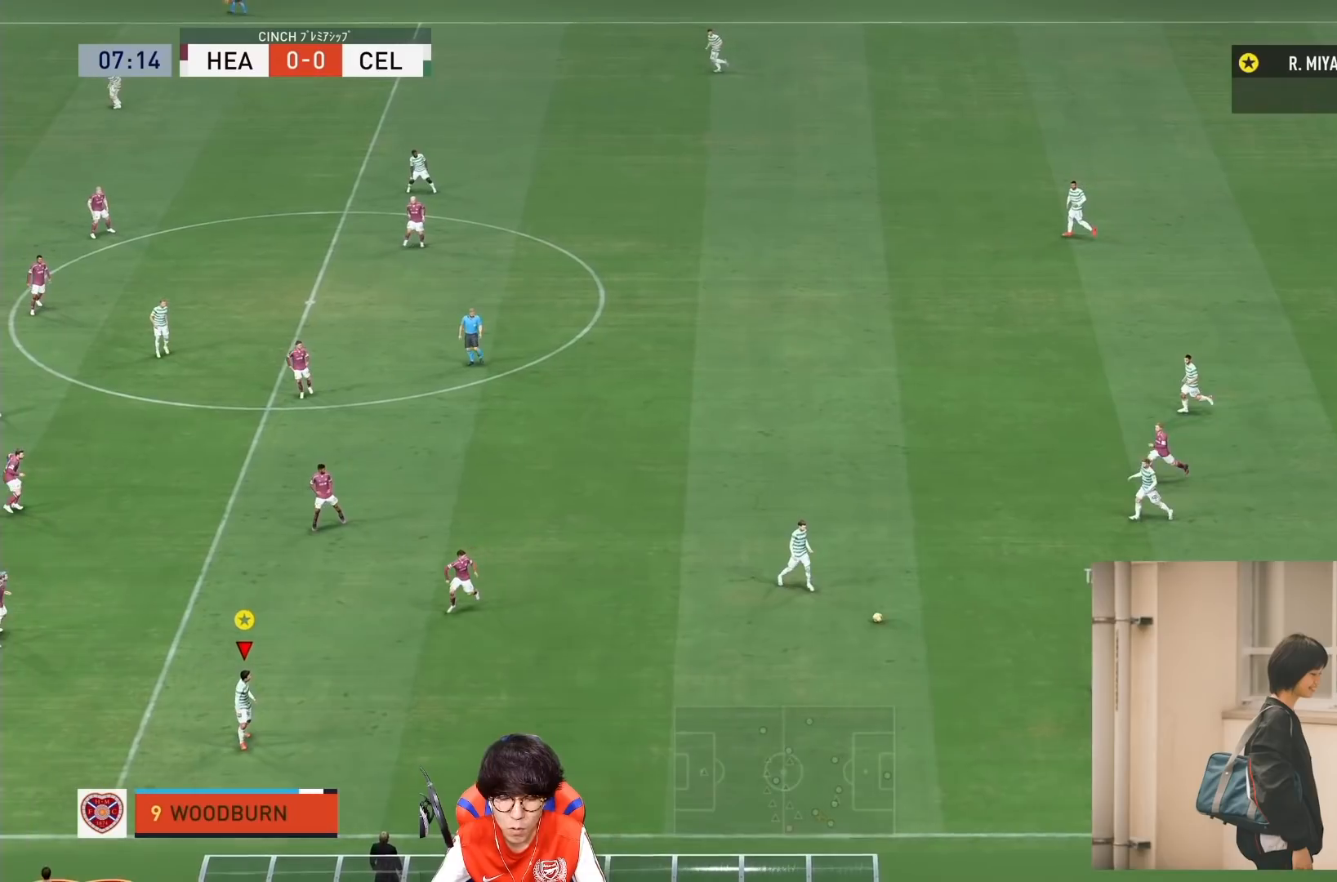
{"buttons": [], "left_stick": "left", "right_stick": "center", "events": [[200, "left_stick", "down"], [333, "left_stick", "left"]]}
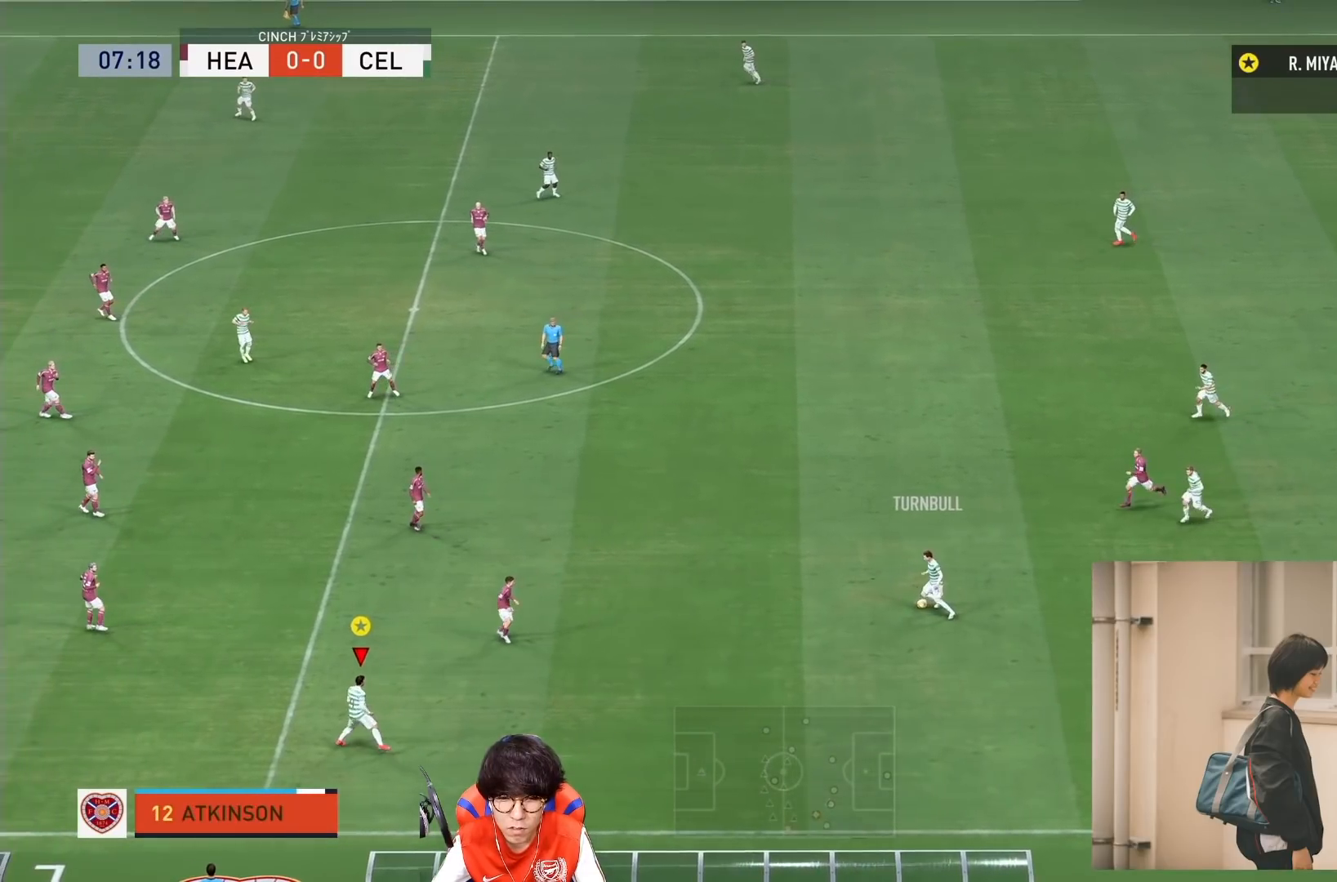
{"buttons": [], "left_stick": "left", "right_stick": "center", "events": []}
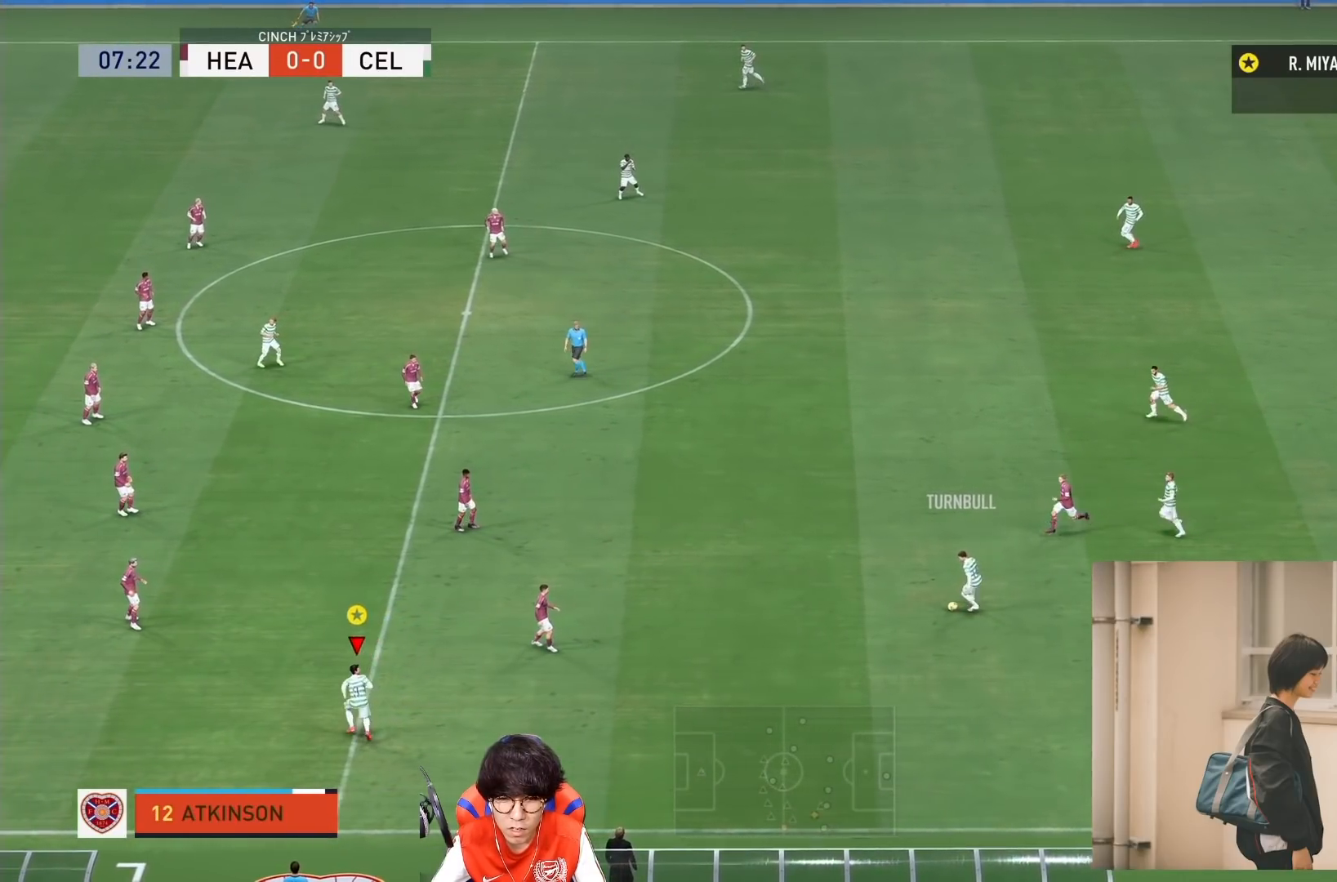
{"buttons": [], "left_stick": "left", "right_stick": "center", "events": []}
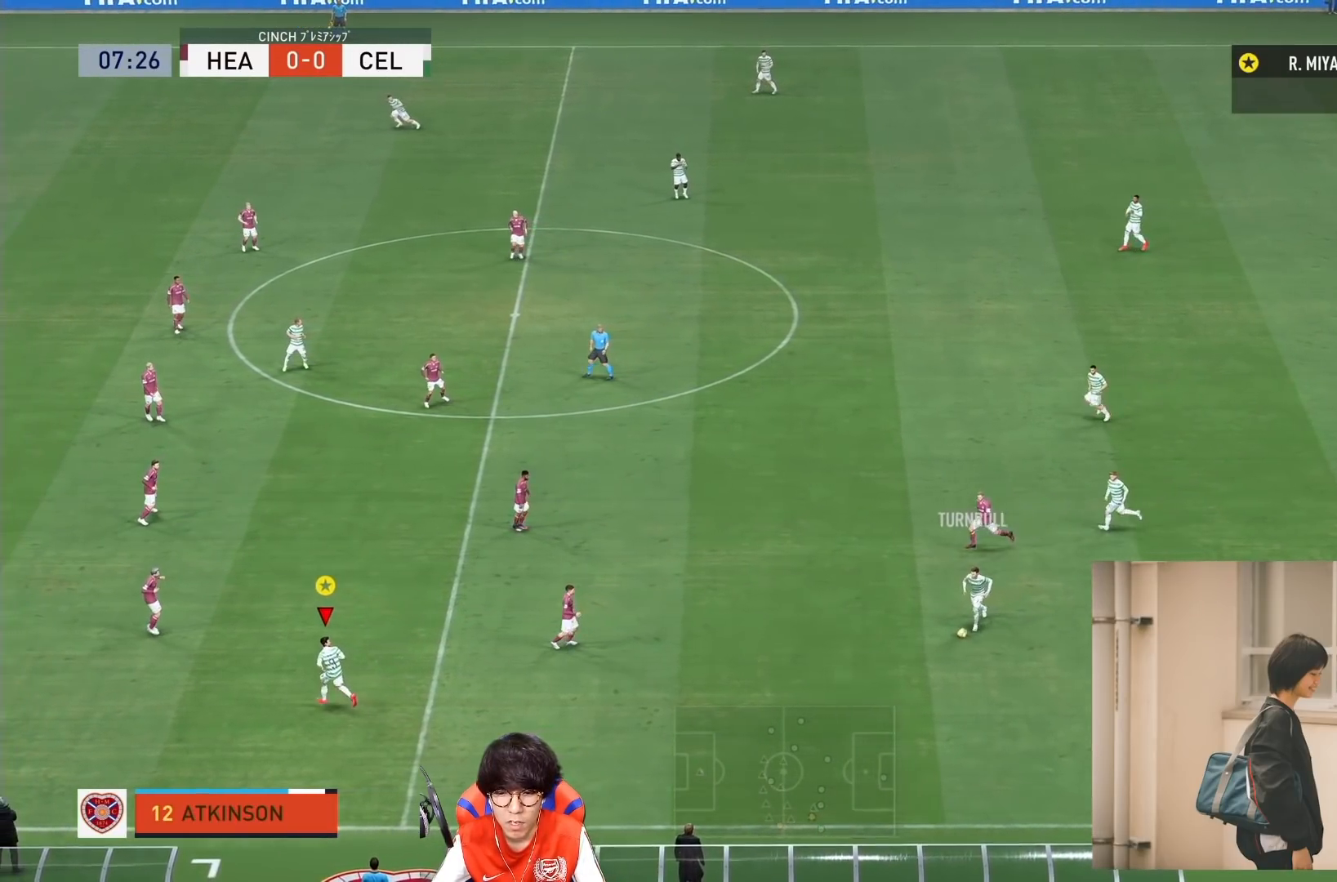
{"buttons": [], "left_stick": "left", "right_stick": "center", "events": []}
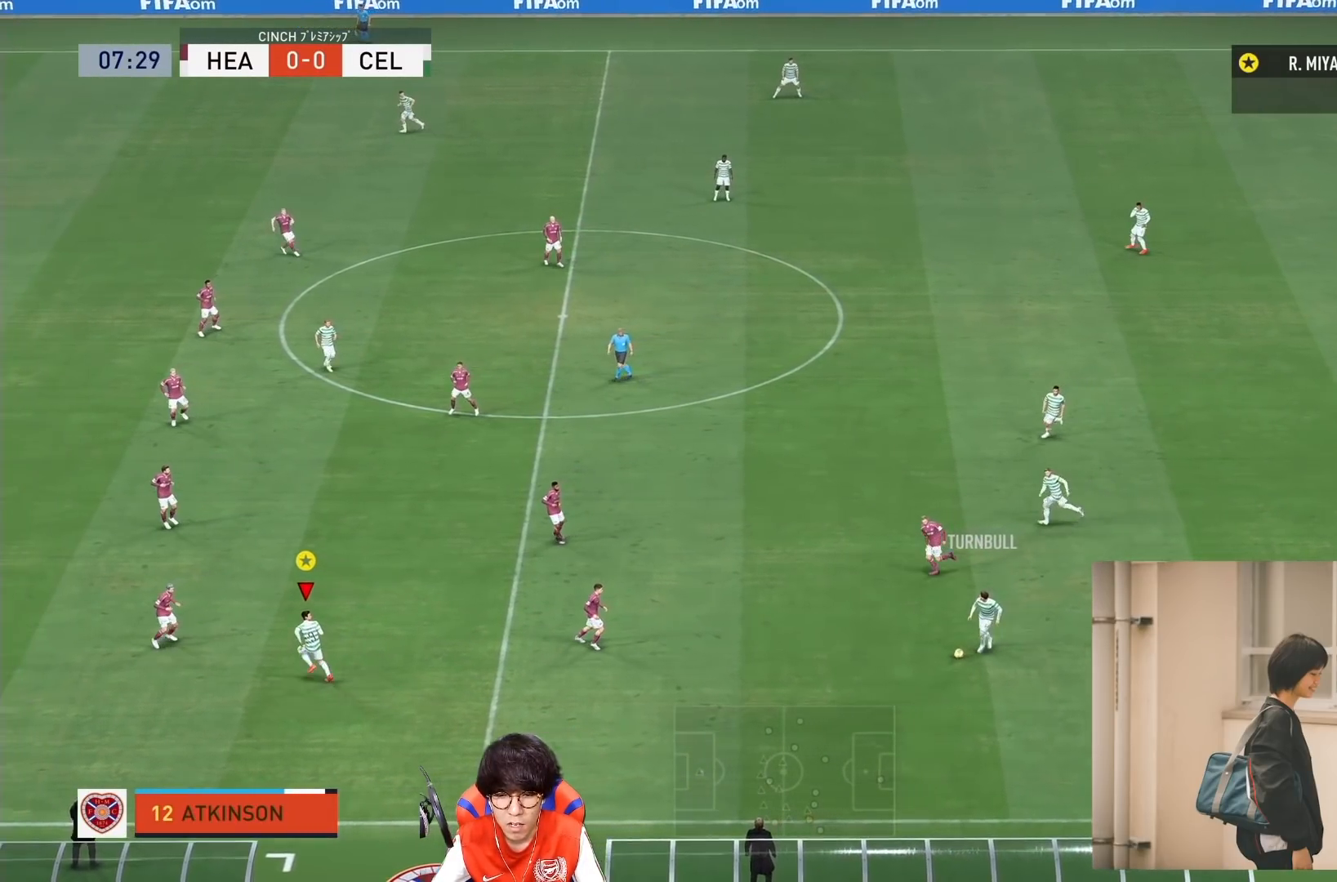
{"buttons": [], "left_stick": "center", "right_stick": "center", "events": [[117, "left_stick", "down"], [183, "left_stick", "center"]]}
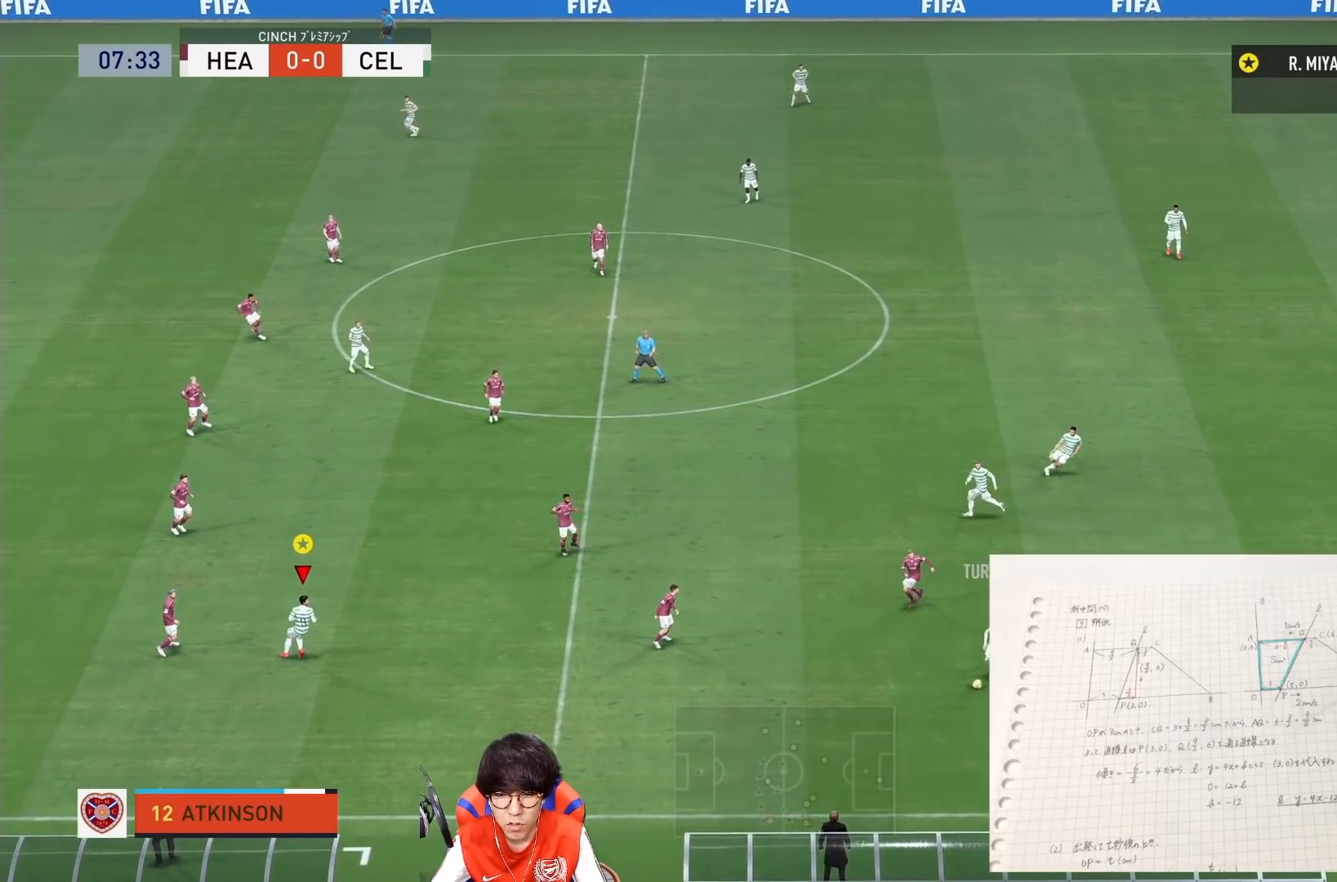
{"buttons": [], "left_stick": "down-right", "right_stick": "center", "events": [[367, "left_stick", "down-right"]]}
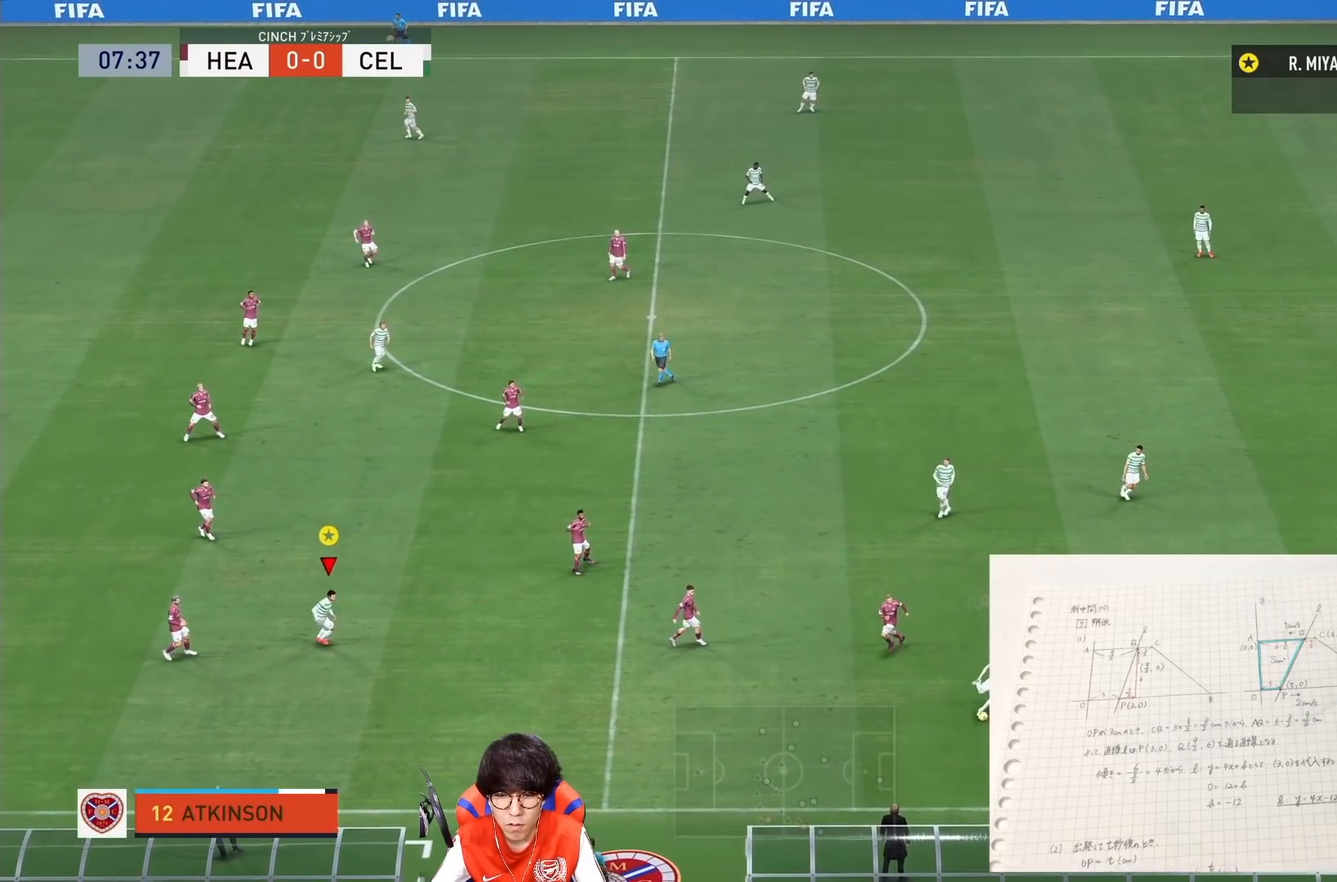
{"buttons": [], "left_stick": "center", "right_stick": "center", "events": [[400, "left_stick", "center"]]}
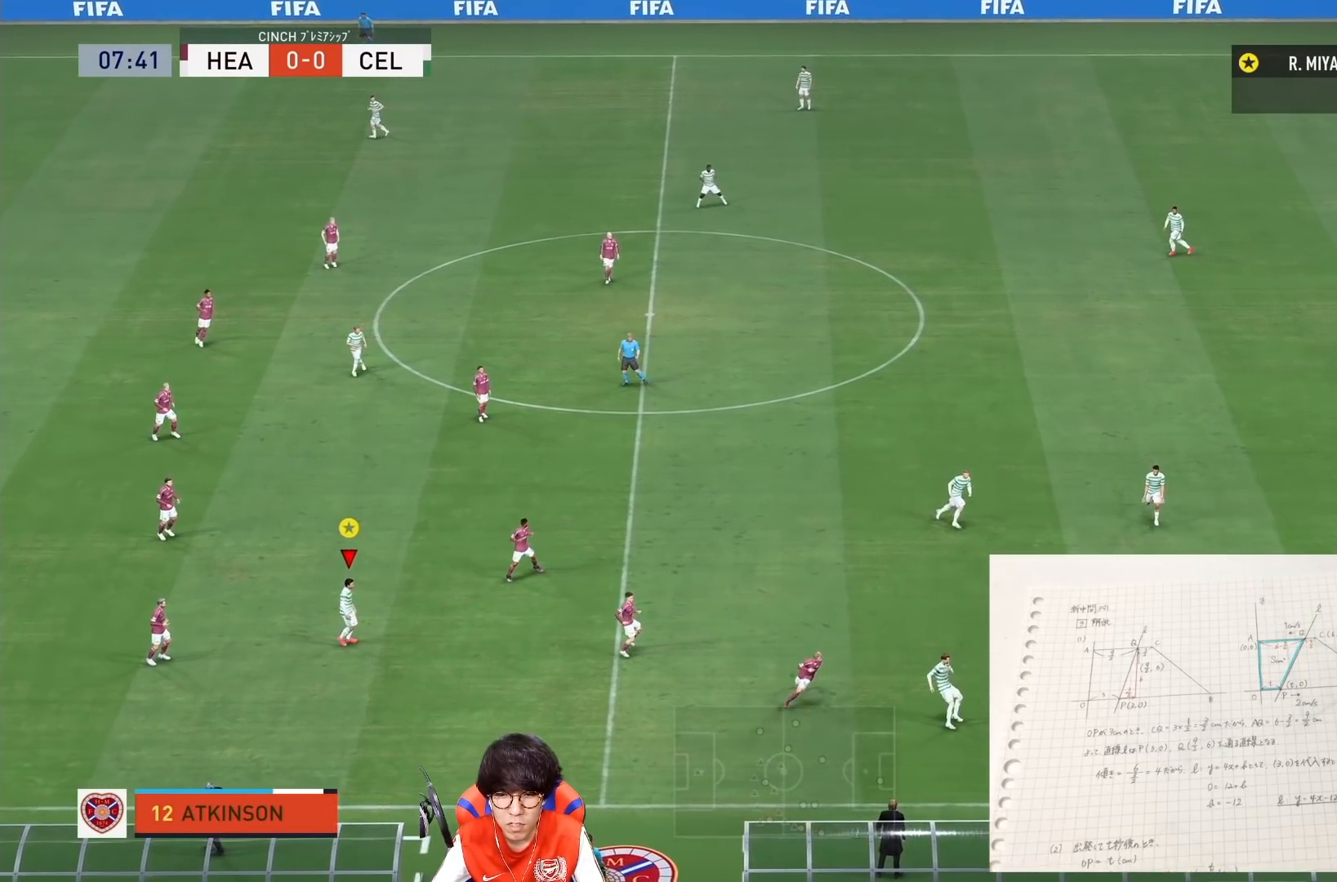
{"buttons": [], "left_stick": "center", "right_stick": "center", "events": []}
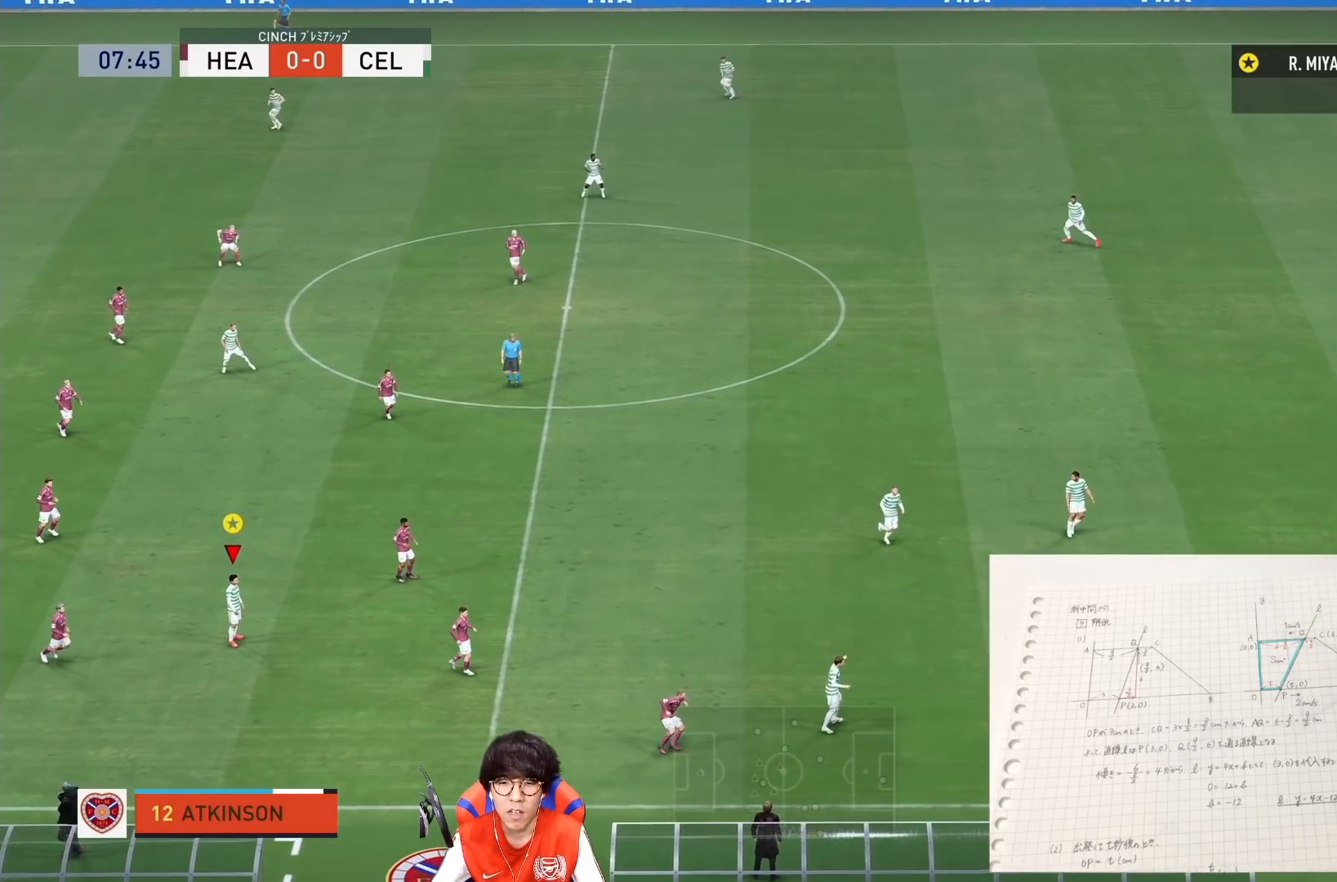
{"buttons": [], "left_stick": "center", "right_stick": "center", "events": []}
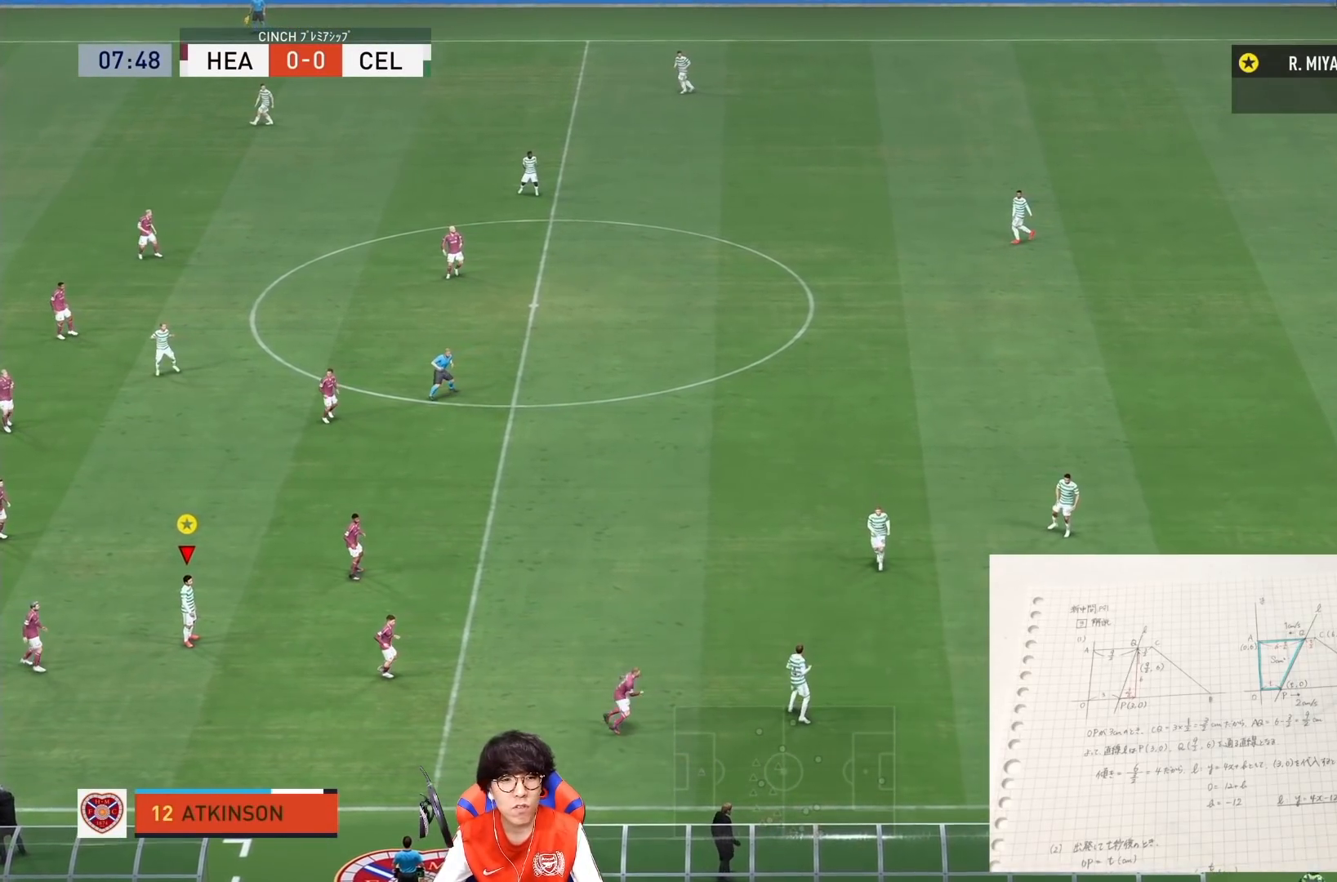
{"buttons": [], "left_stick": "up", "right_stick": "center", "events": [[183, "left_stick", "right"], [333, "left_stick", "up"]]}
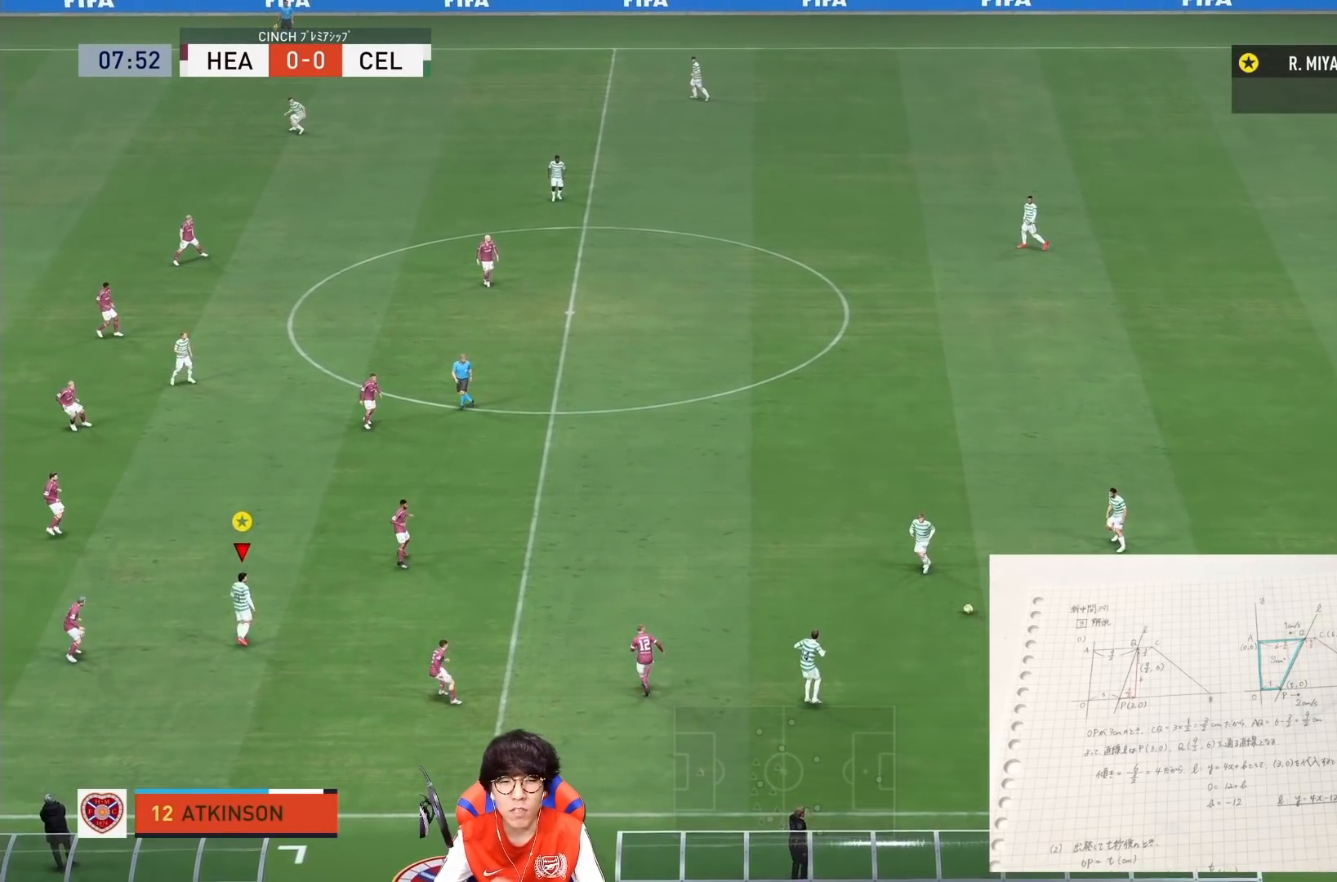
{"buttons": [], "left_stick": "up", "right_stick": "center", "events": []}
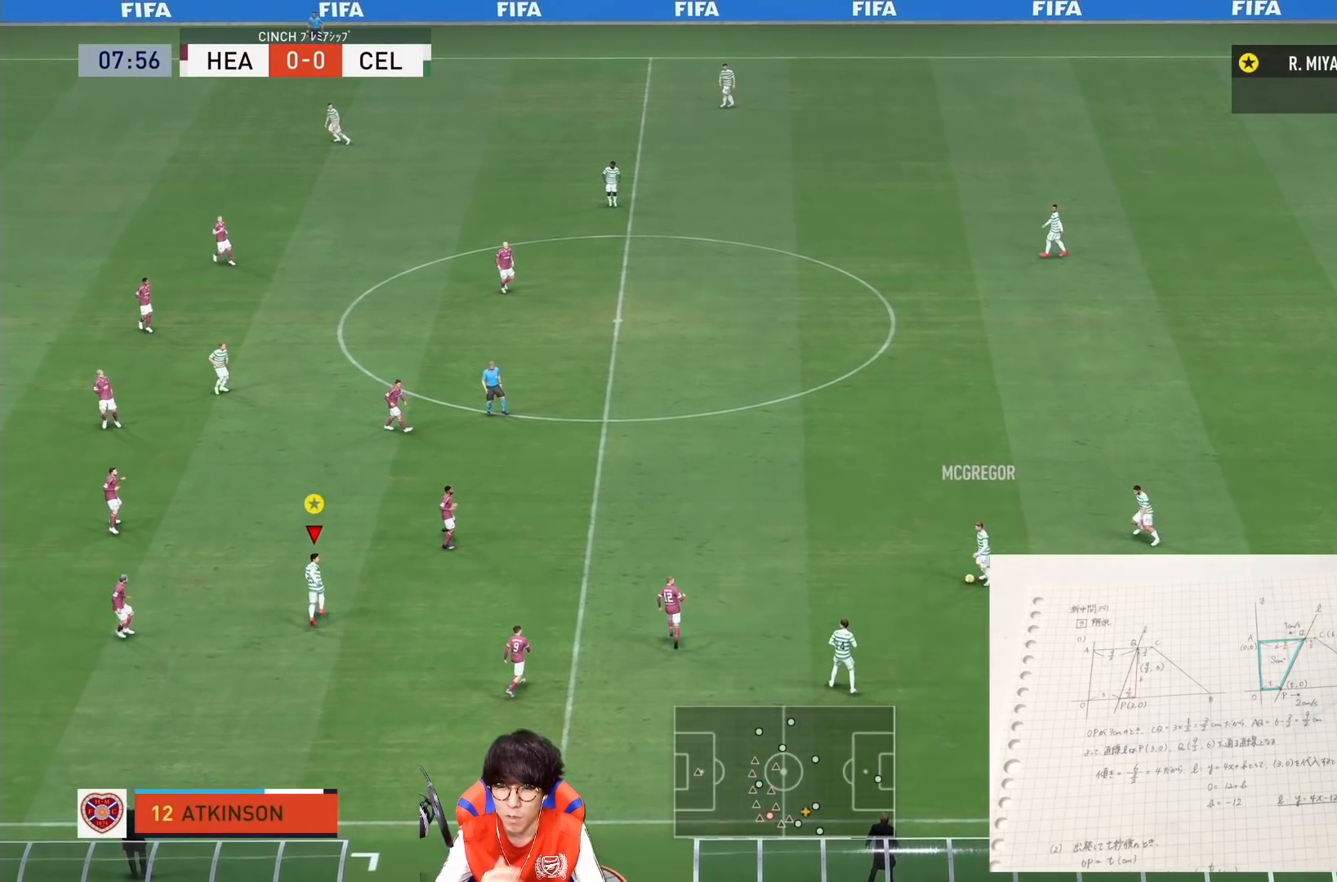
{"buttons": [], "left_stick": "up", "right_stick": "center", "events": []}
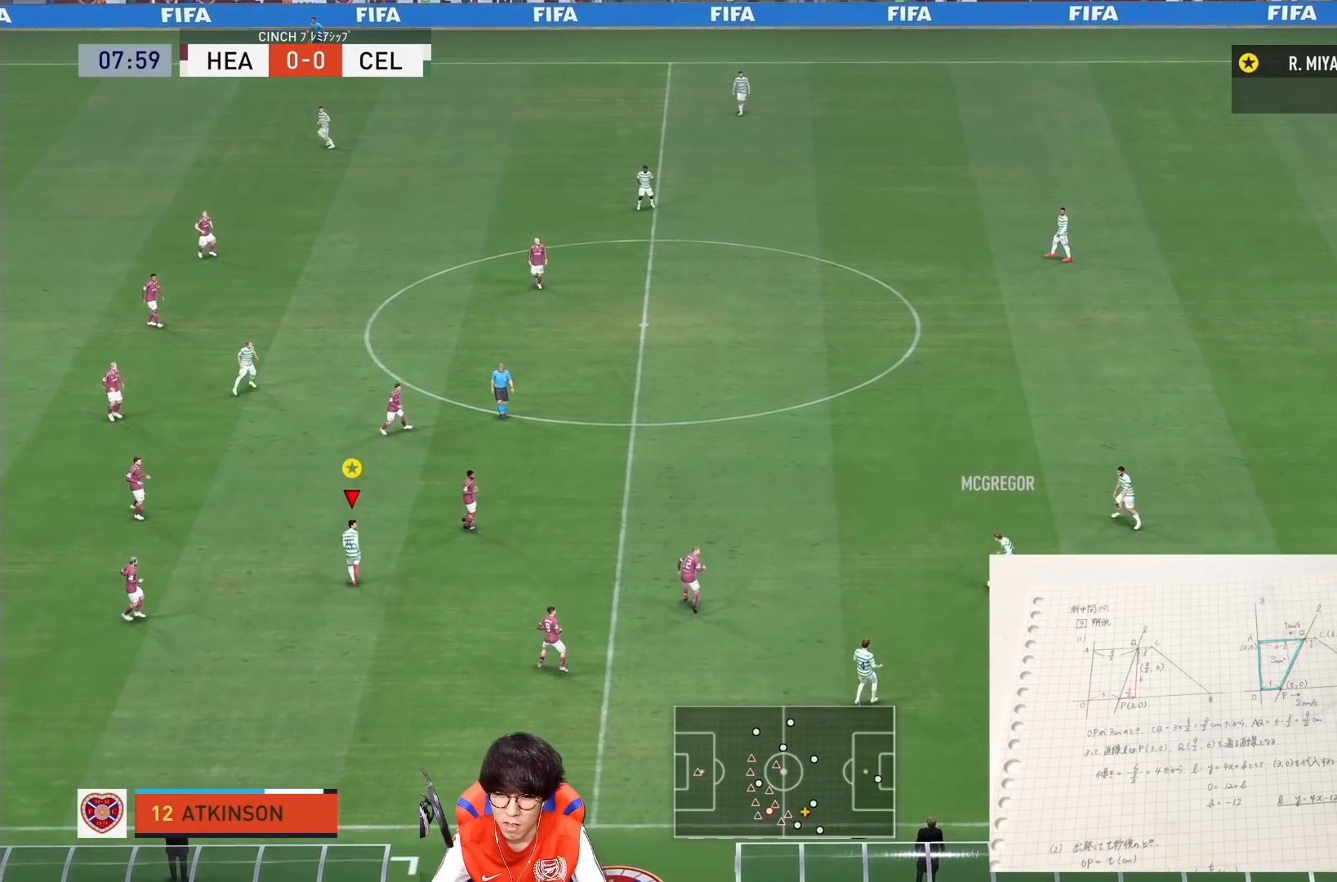
{"buttons": [], "left_stick": "down", "right_stick": "center", "events": [[467, "left_stick", "down"]]}